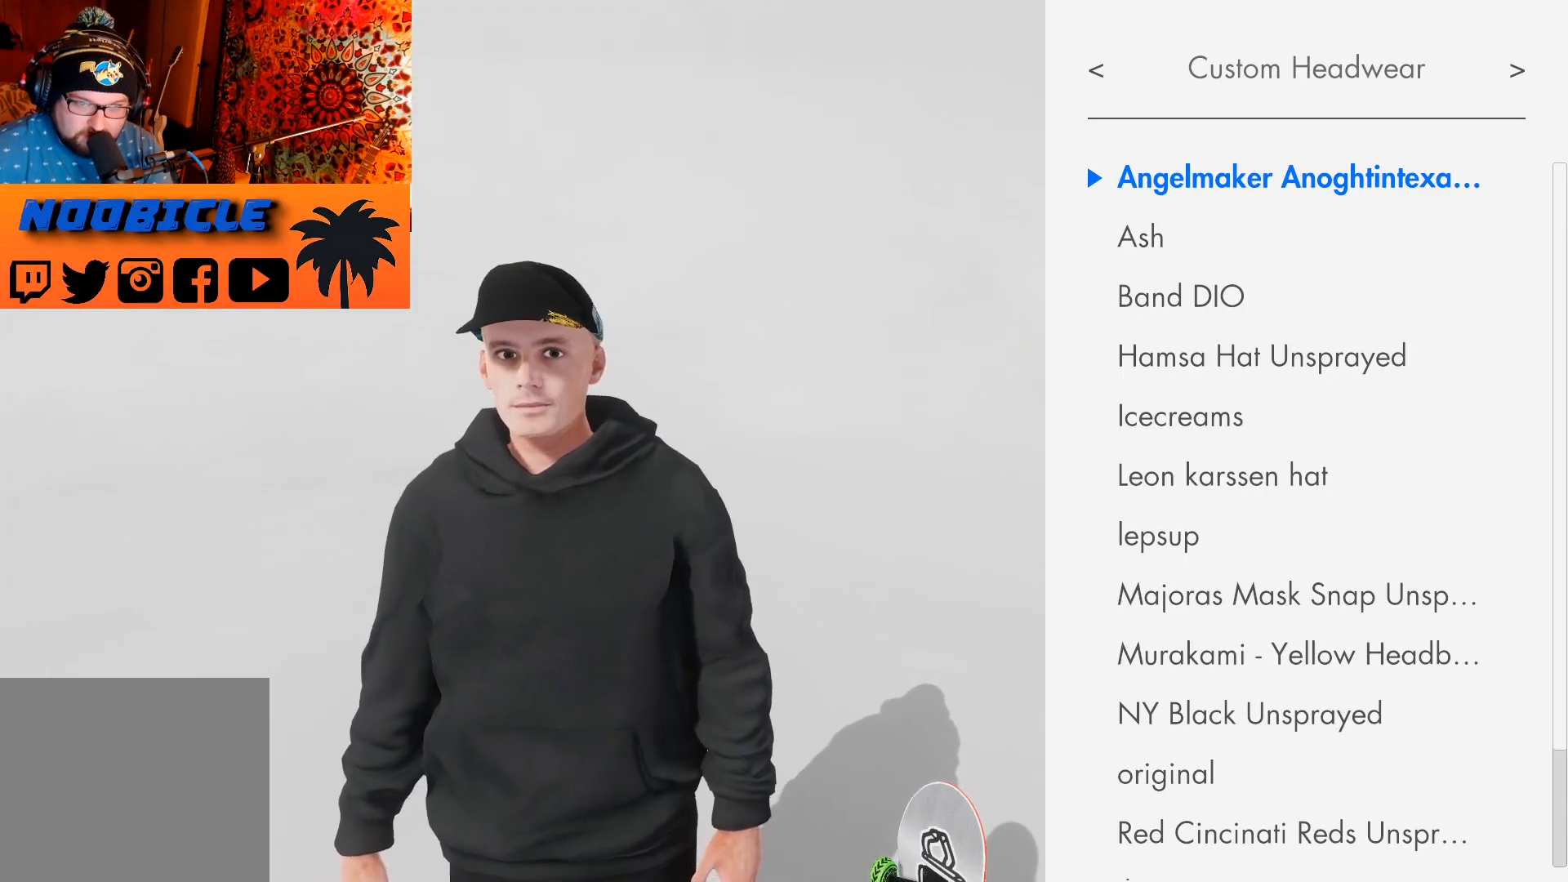
Gameplay with a controller (PlayStation layout); each line is a JSON object with the inputs held at the frame after it. "events" lists button and stick changes between this image and that frame as [ms after this image, input, new state], when the widget could be followed in between.
{"buttons": ["L1"], "left_stick": "center", "right_stick": "center", "events": [[50, "R1", "down"], [183, "R1", "up"], [417, "L1", "down"]]}
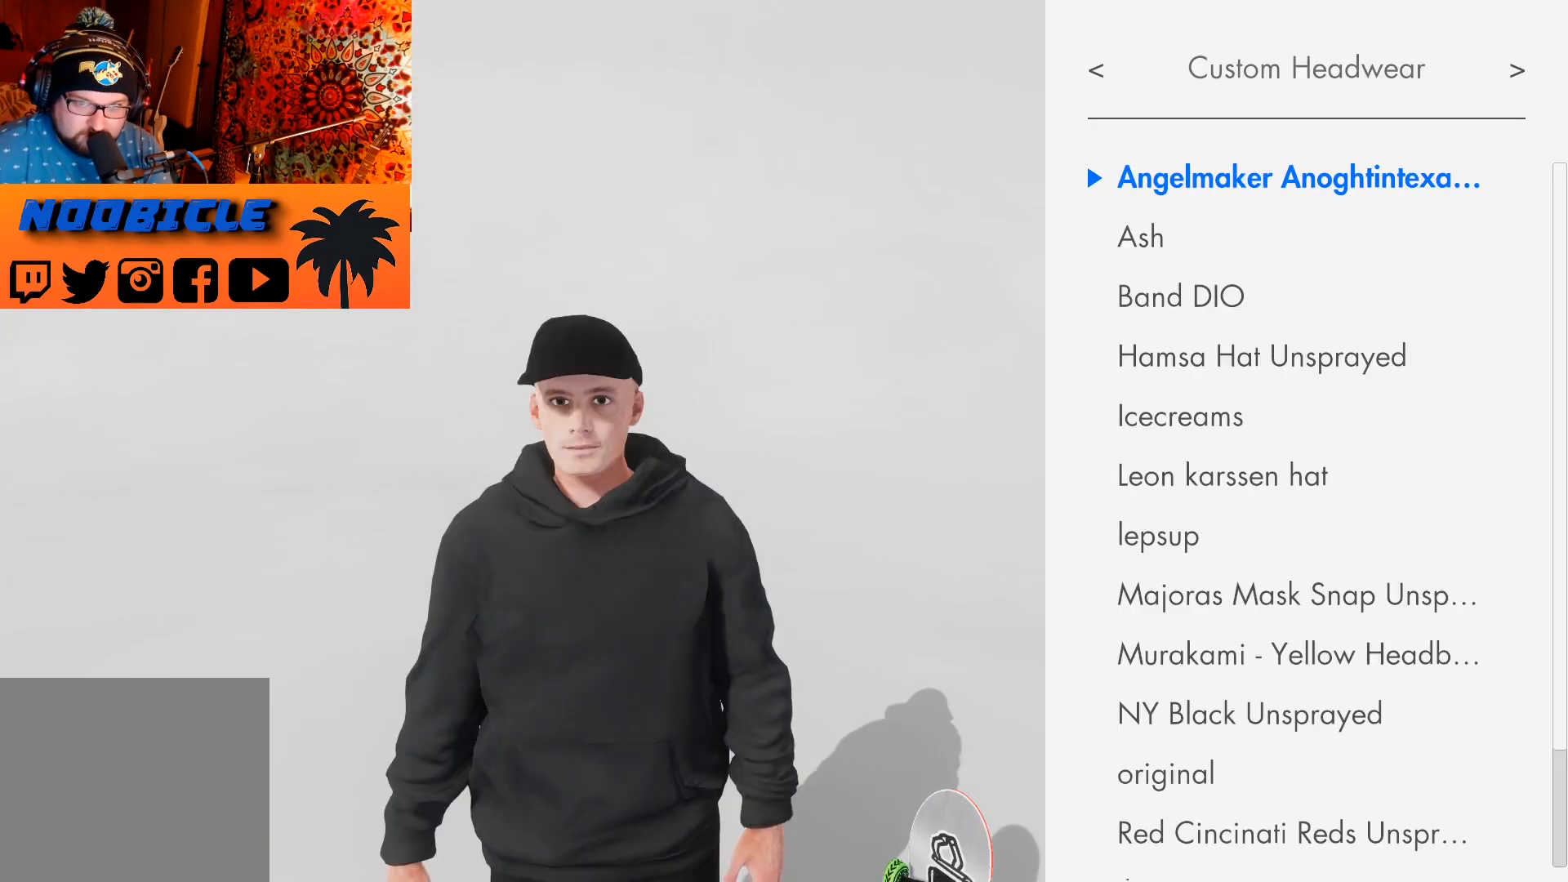
{"buttons": [], "left_stick": "center", "right_stick": "center", "events": [[33, "L1", "up"]]}
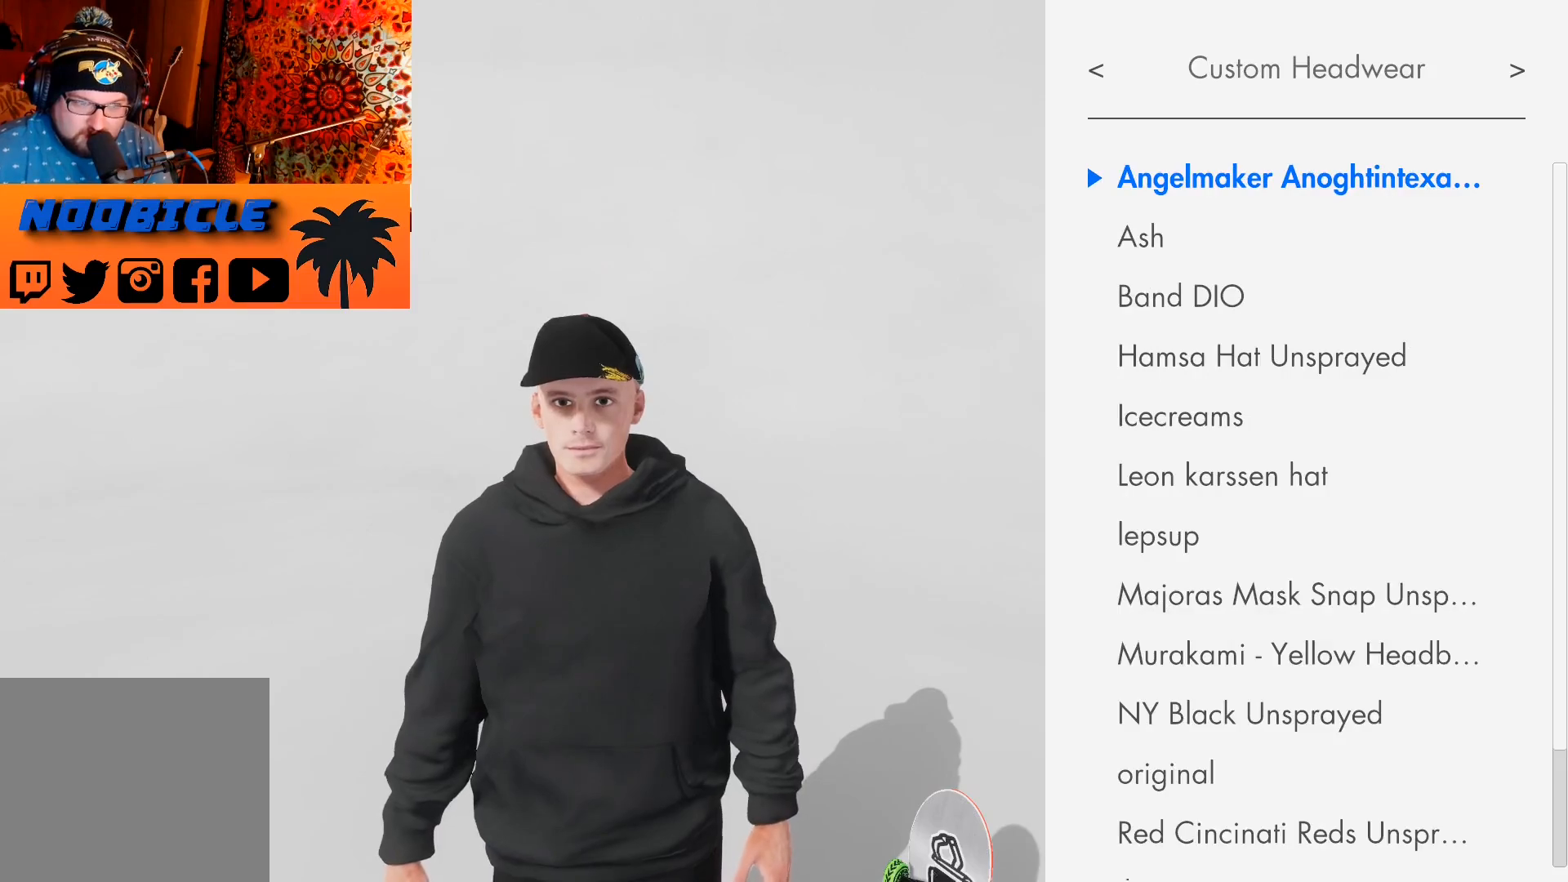
{"buttons": [], "left_stick": "center", "right_stick": "center", "events": []}
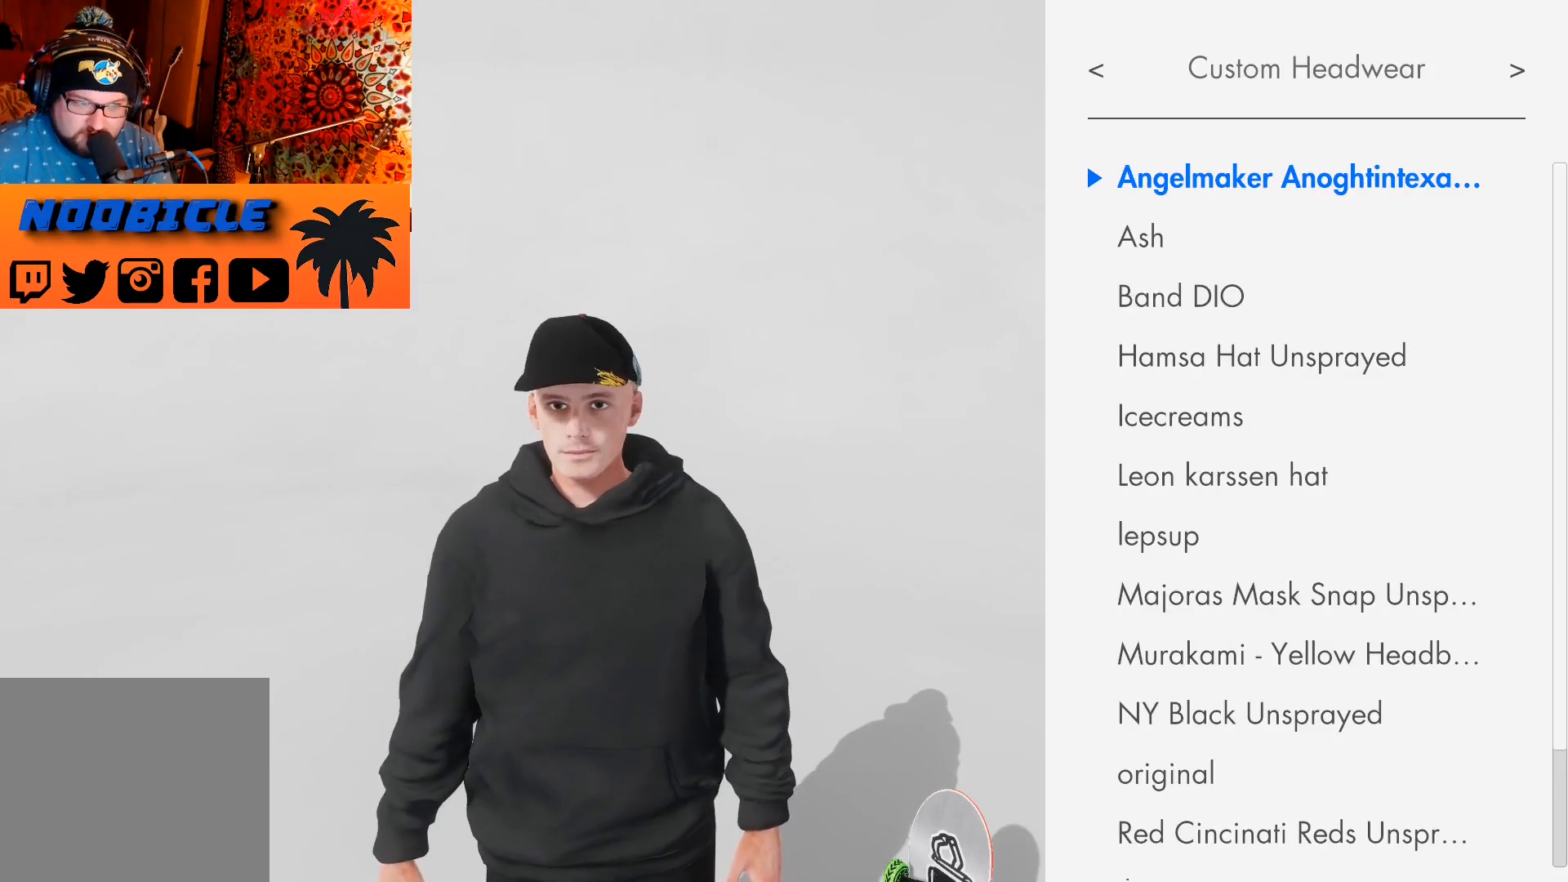
{"buttons": [], "left_stick": "center", "right_stick": "center", "events": [[83, "DPAD_DOWN", "down"], [217, "DPAD_DOWN", "up"], [333, "DPAD_DOWN", "down"], [433, "DPAD_DOWN", "up"]]}
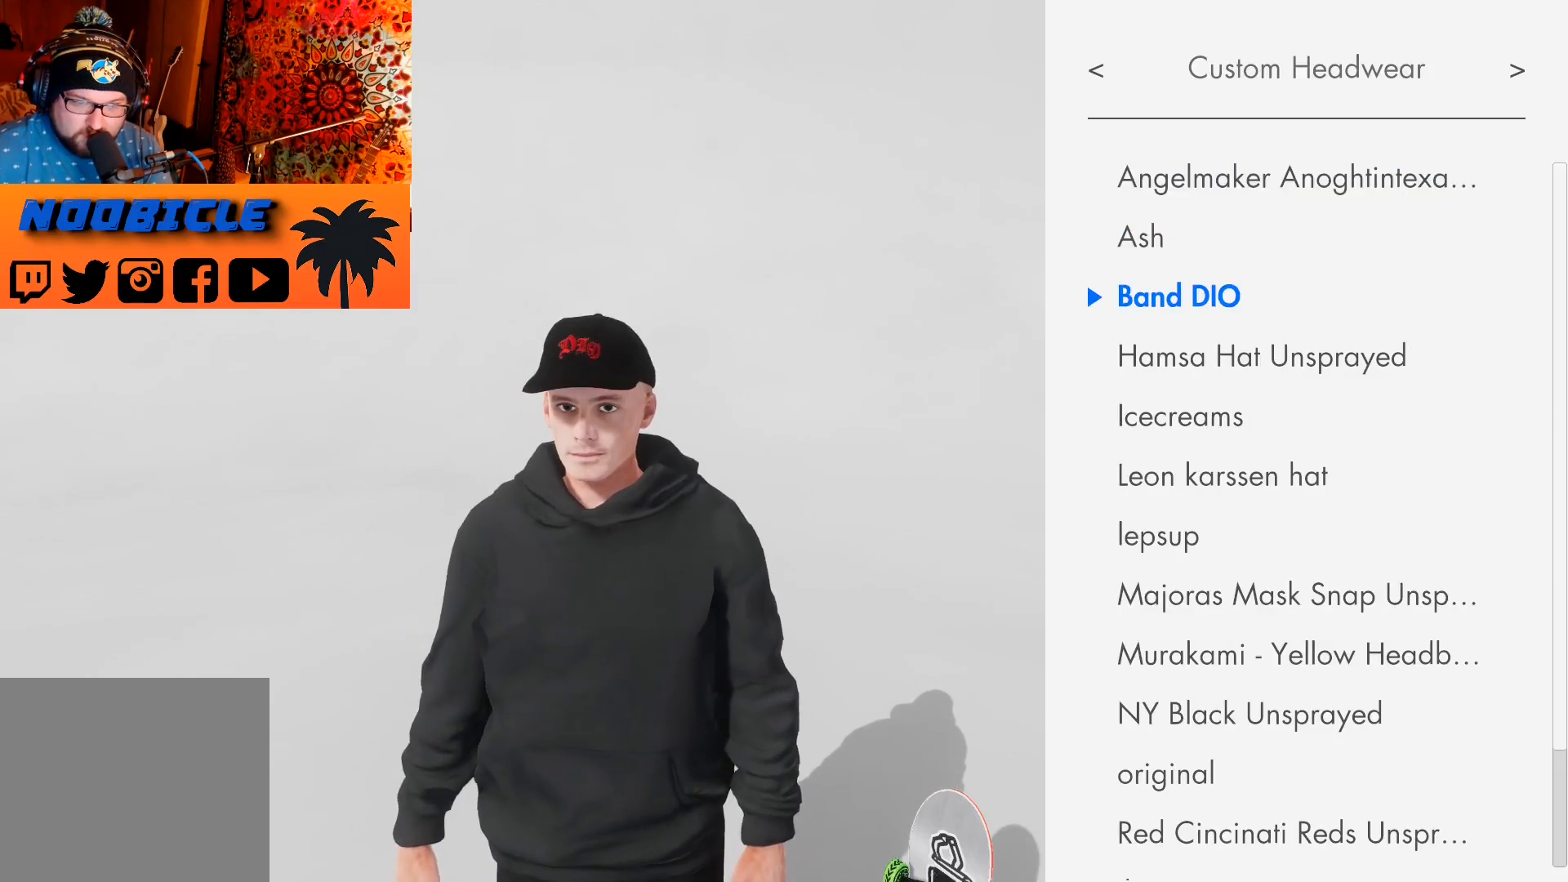
{"buttons": [], "left_stick": "center", "right_stick": "center", "events": [[117, "DPAD_DOWN", "down"], [250, "DPAD_DOWN", "up"]]}
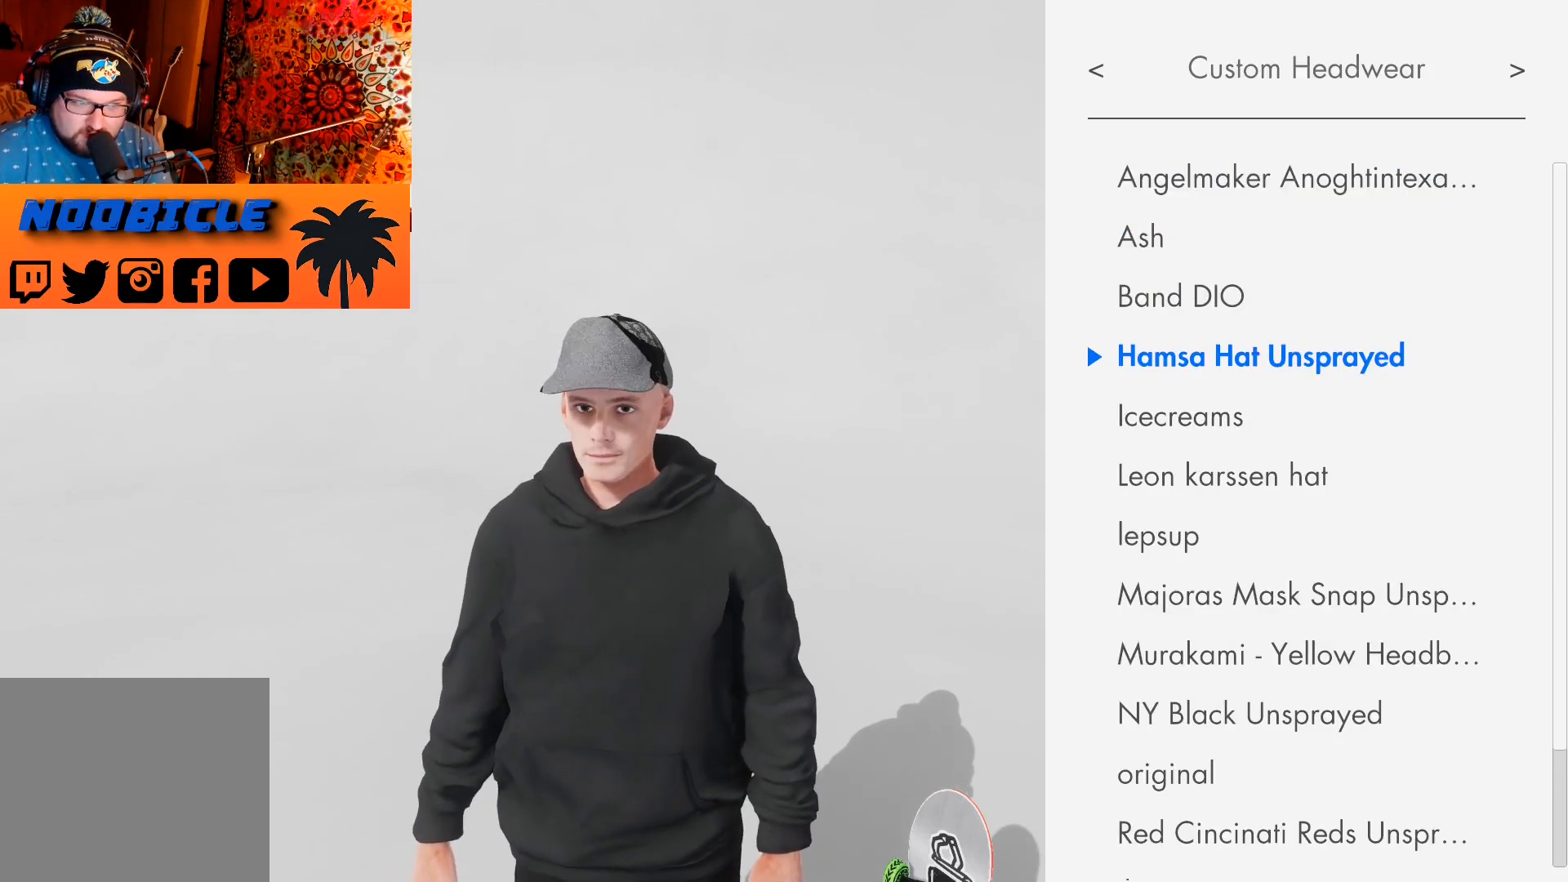
{"buttons": [], "left_stick": "center", "right_stick": "center", "events": []}
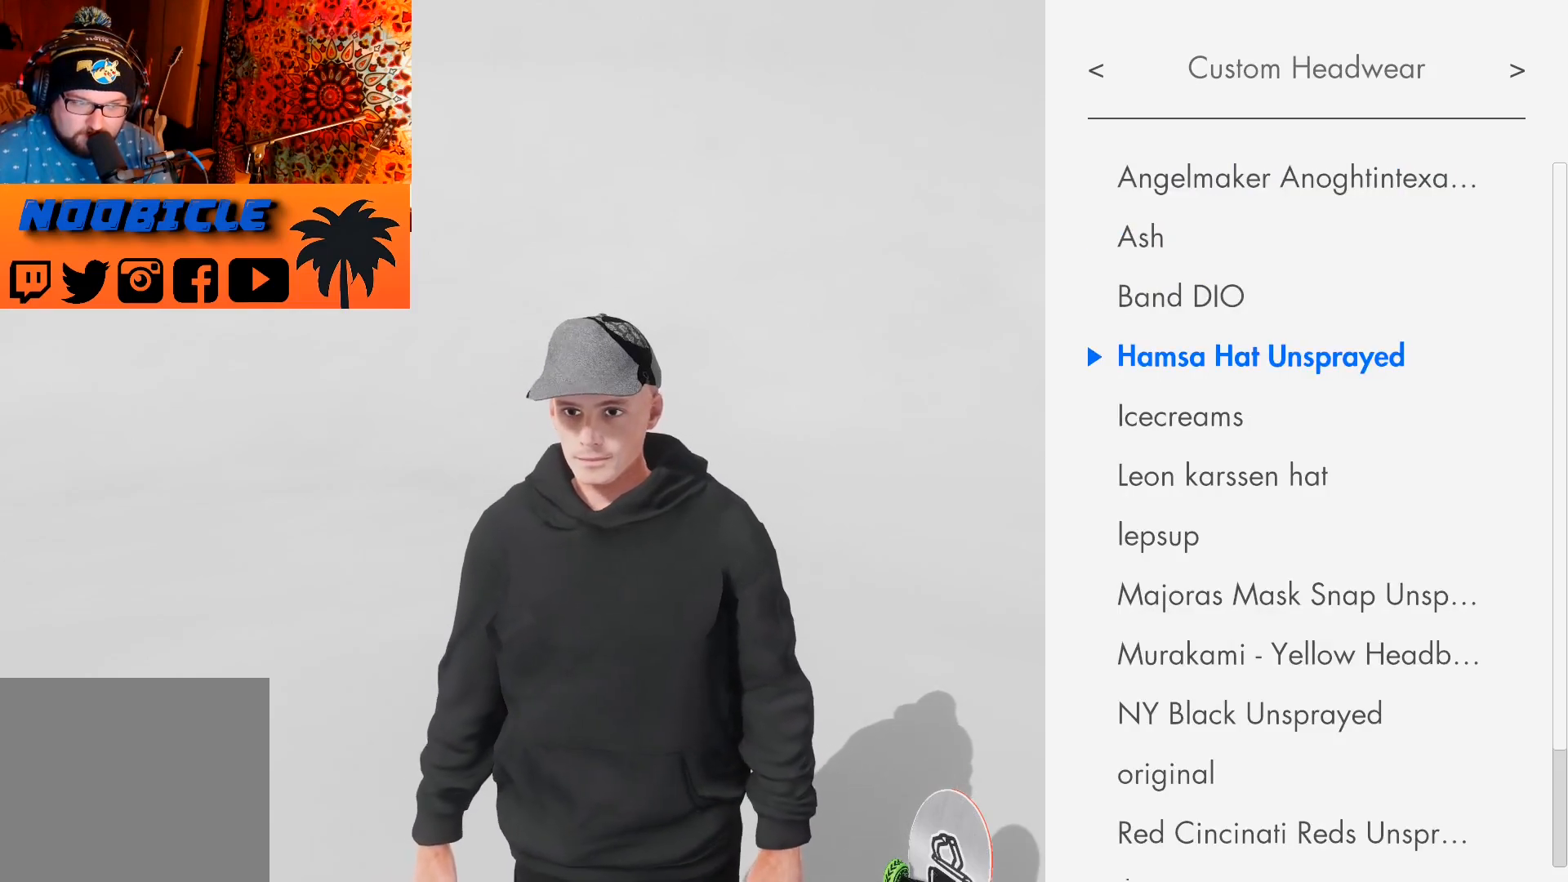
{"buttons": [], "left_stick": "center", "right_stick": "center", "events": [[183, "DPAD_DOWN", "down"], [317, "DPAD_DOWN", "up"]]}
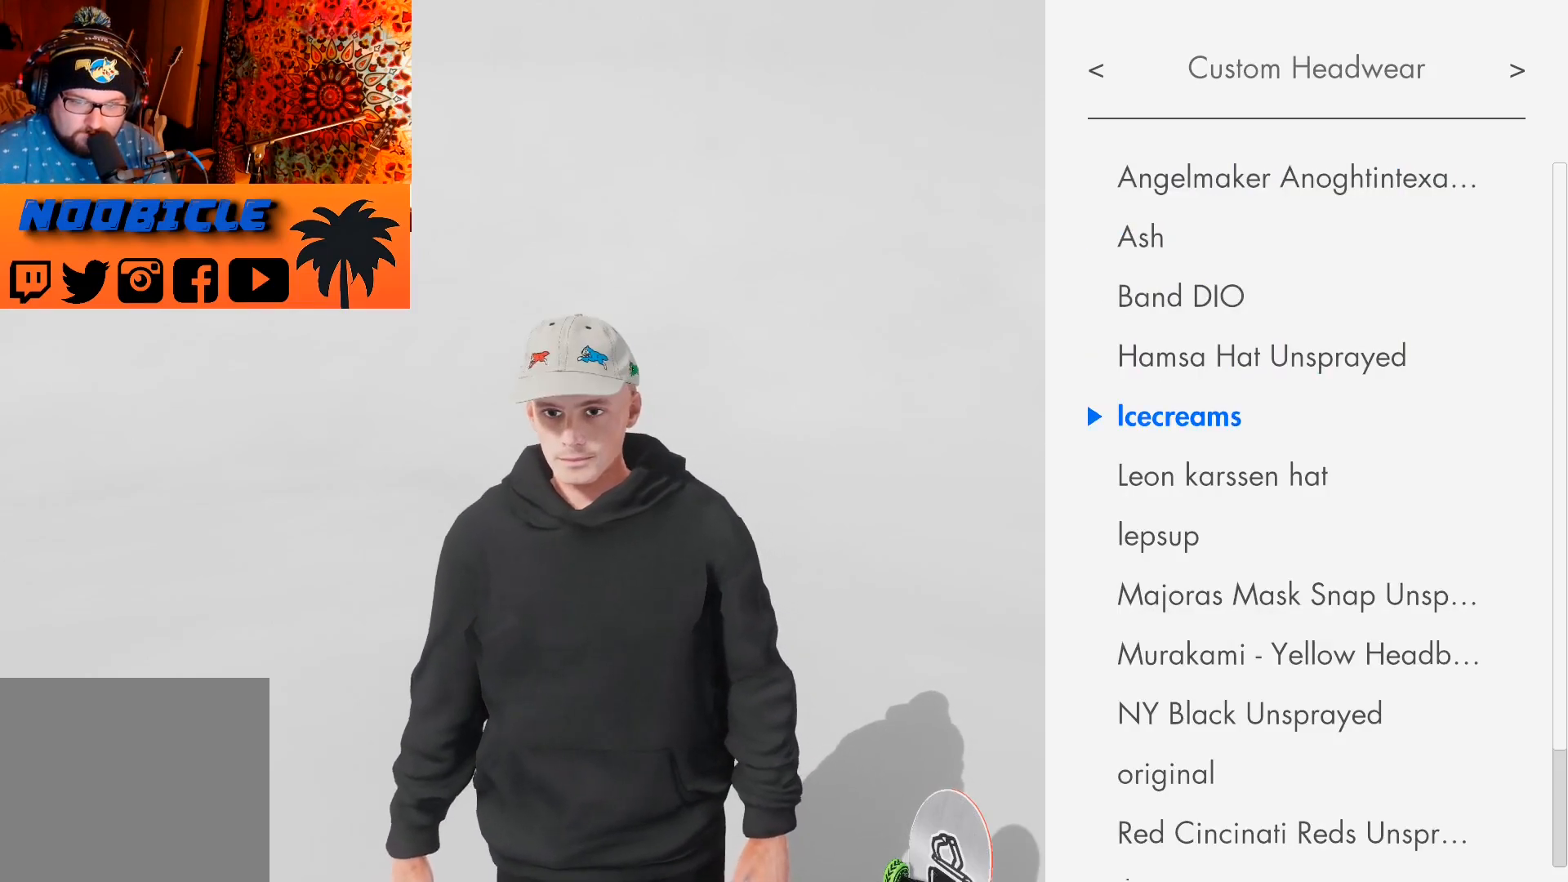
{"buttons": ["DPAD_DOWN"], "left_stick": "center", "right_stick": "center", "events": [[450, "DPAD_DOWN", "down"]]}
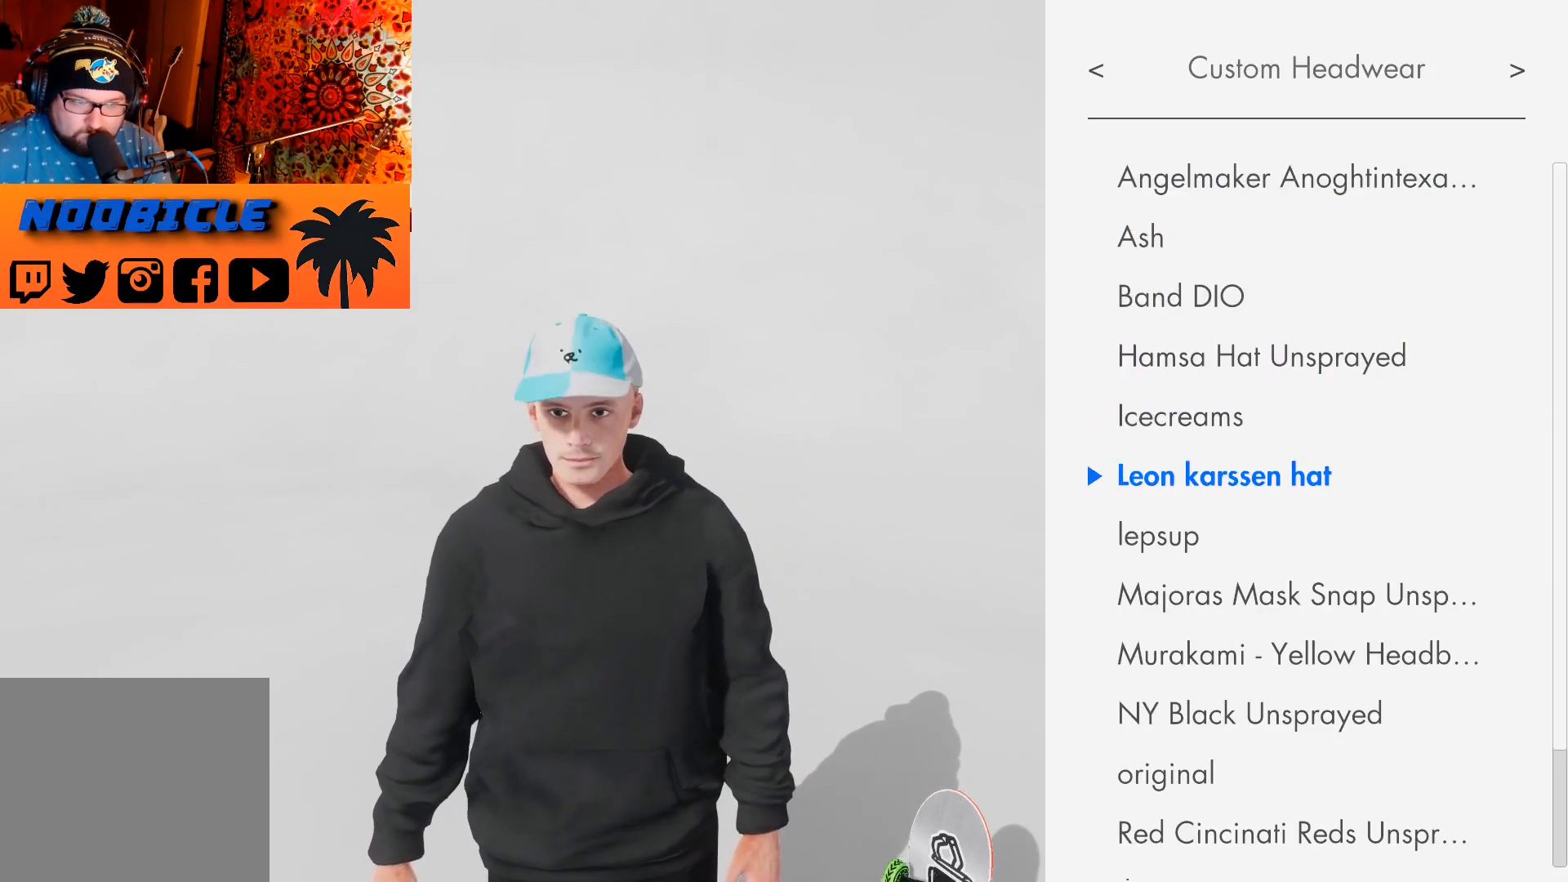
{"buttons": [], "left_stick": "center", "right_stick": "center", "events": [[83, "DPAD_DOWN", "up"]]}
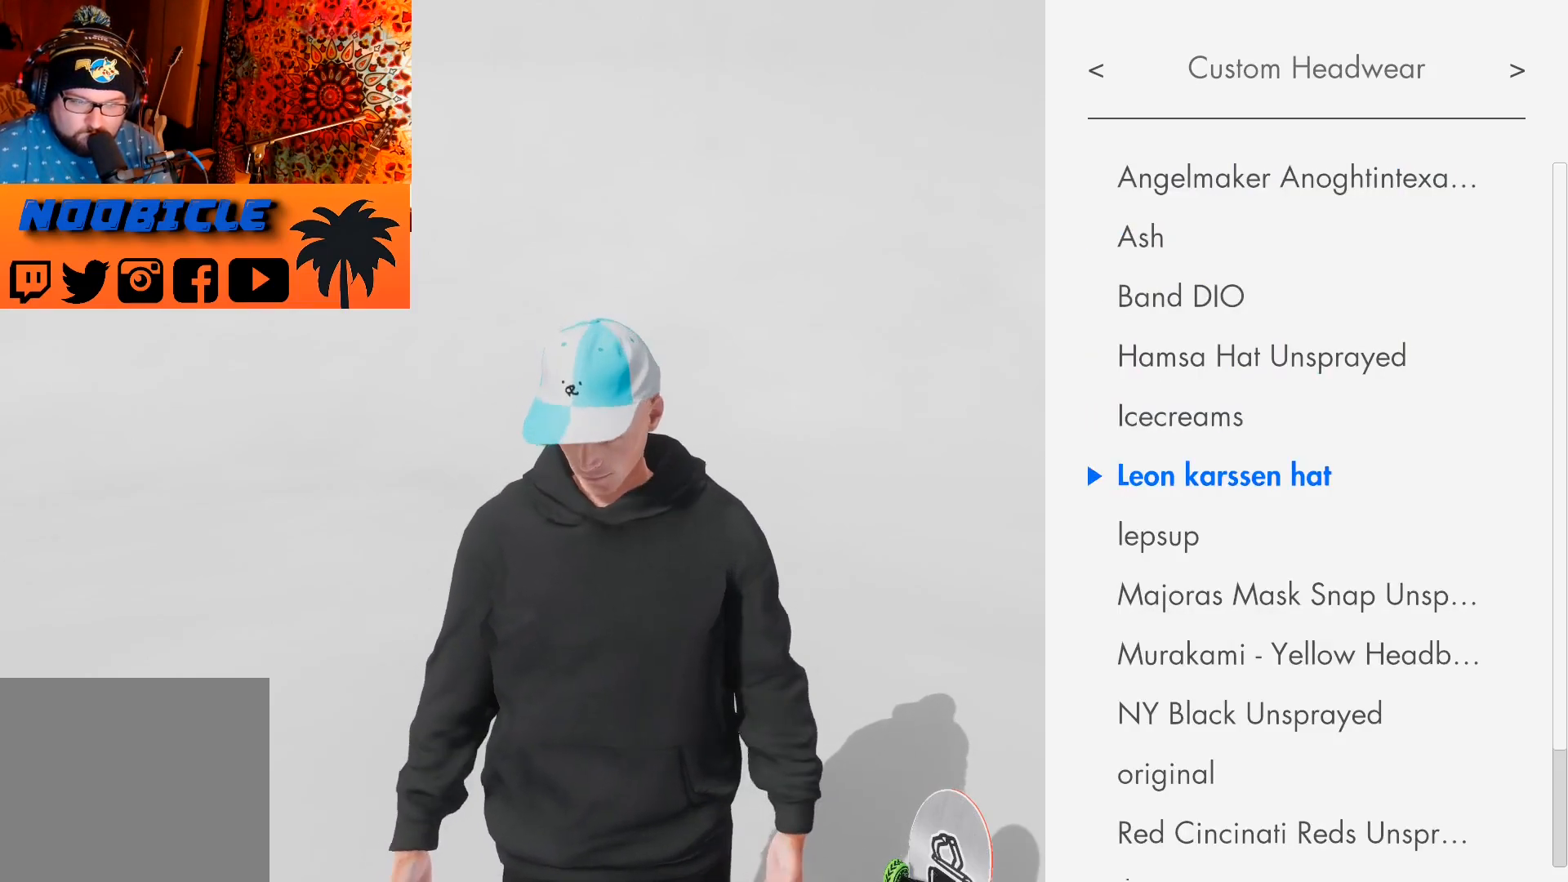
{"buttons": [], "left_stick": "center", "right_stick": "center", "events": [[267, "DPAD_DOWN", "down"], [400, "DPAD_DOWN", "up"]]}
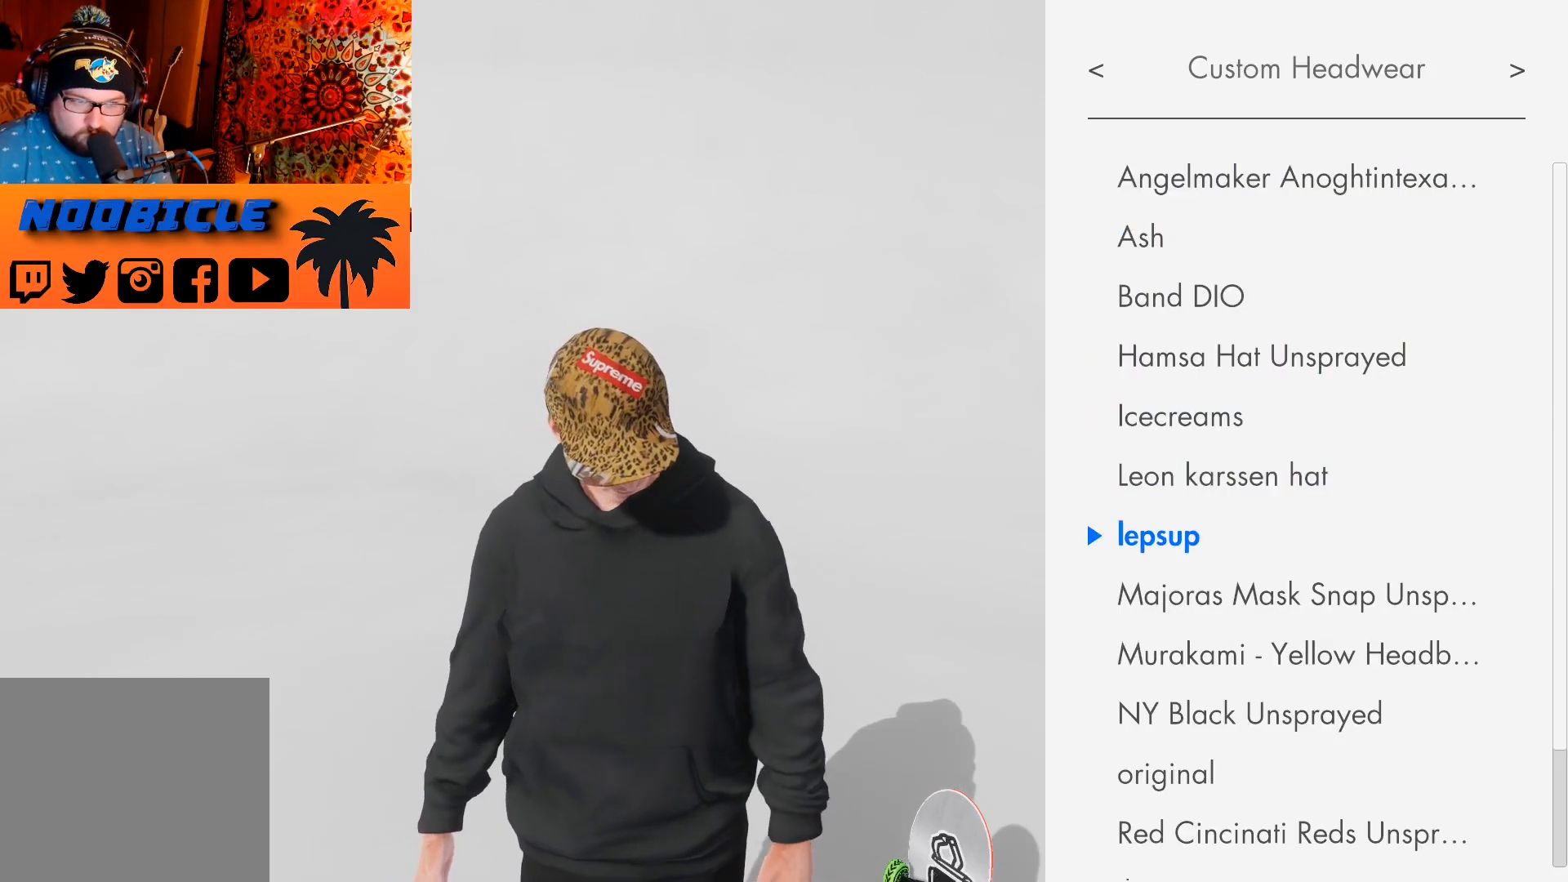
{"buttons": [], "left_stick": "center", "right_stick": "center", "events": [[200, "DPAD_DOWN", "down"], [333, "DPAD_DOWN", "up"]]}
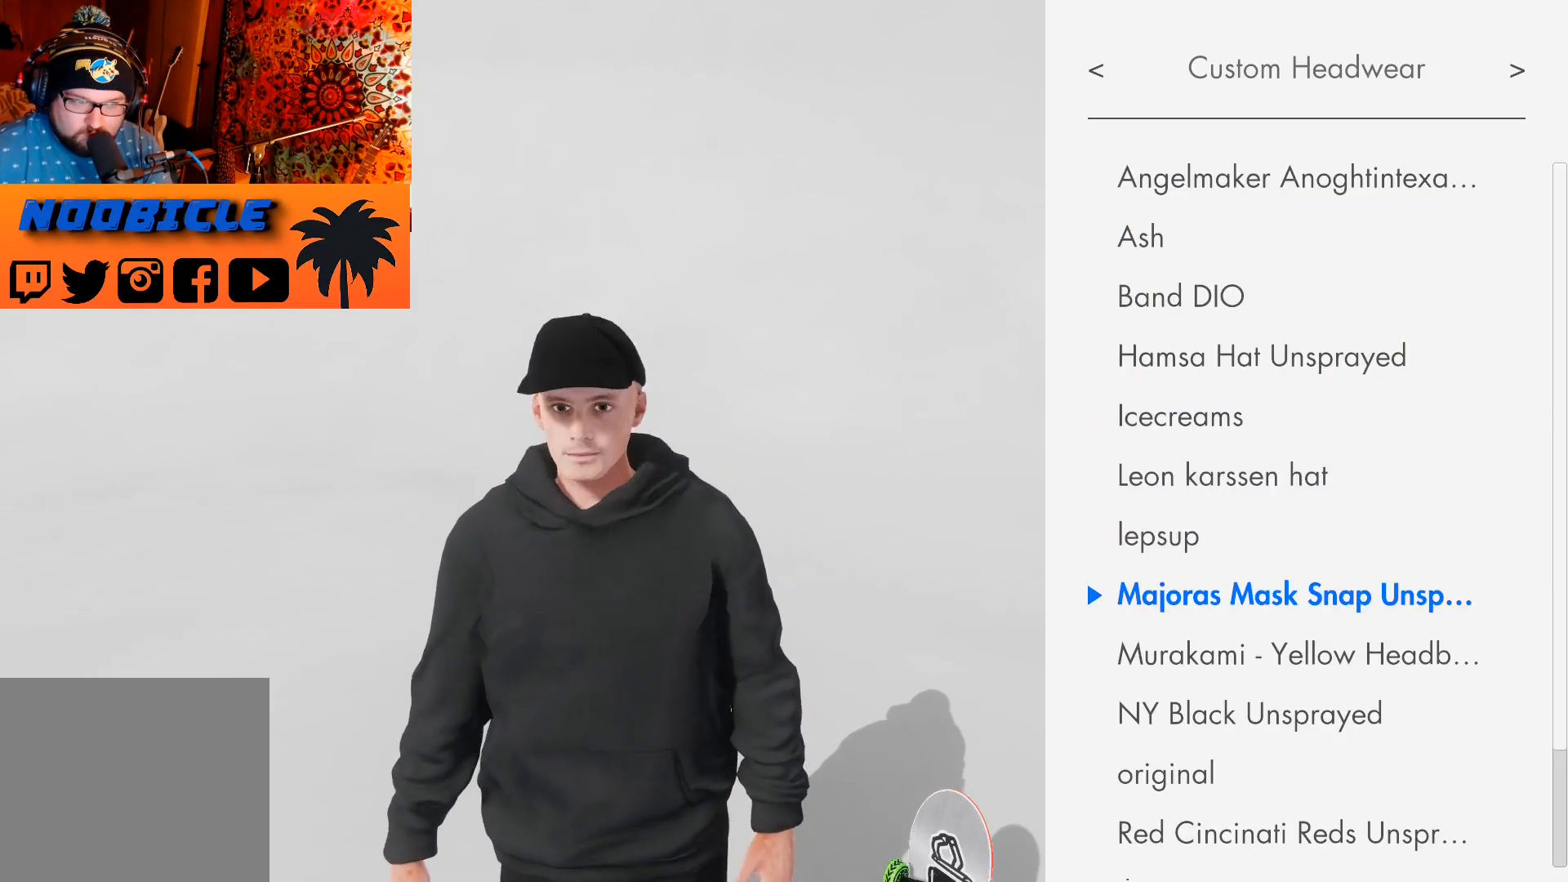
{"buttons": [], "left_stick": "center", "right_stick": "center", "events": []}
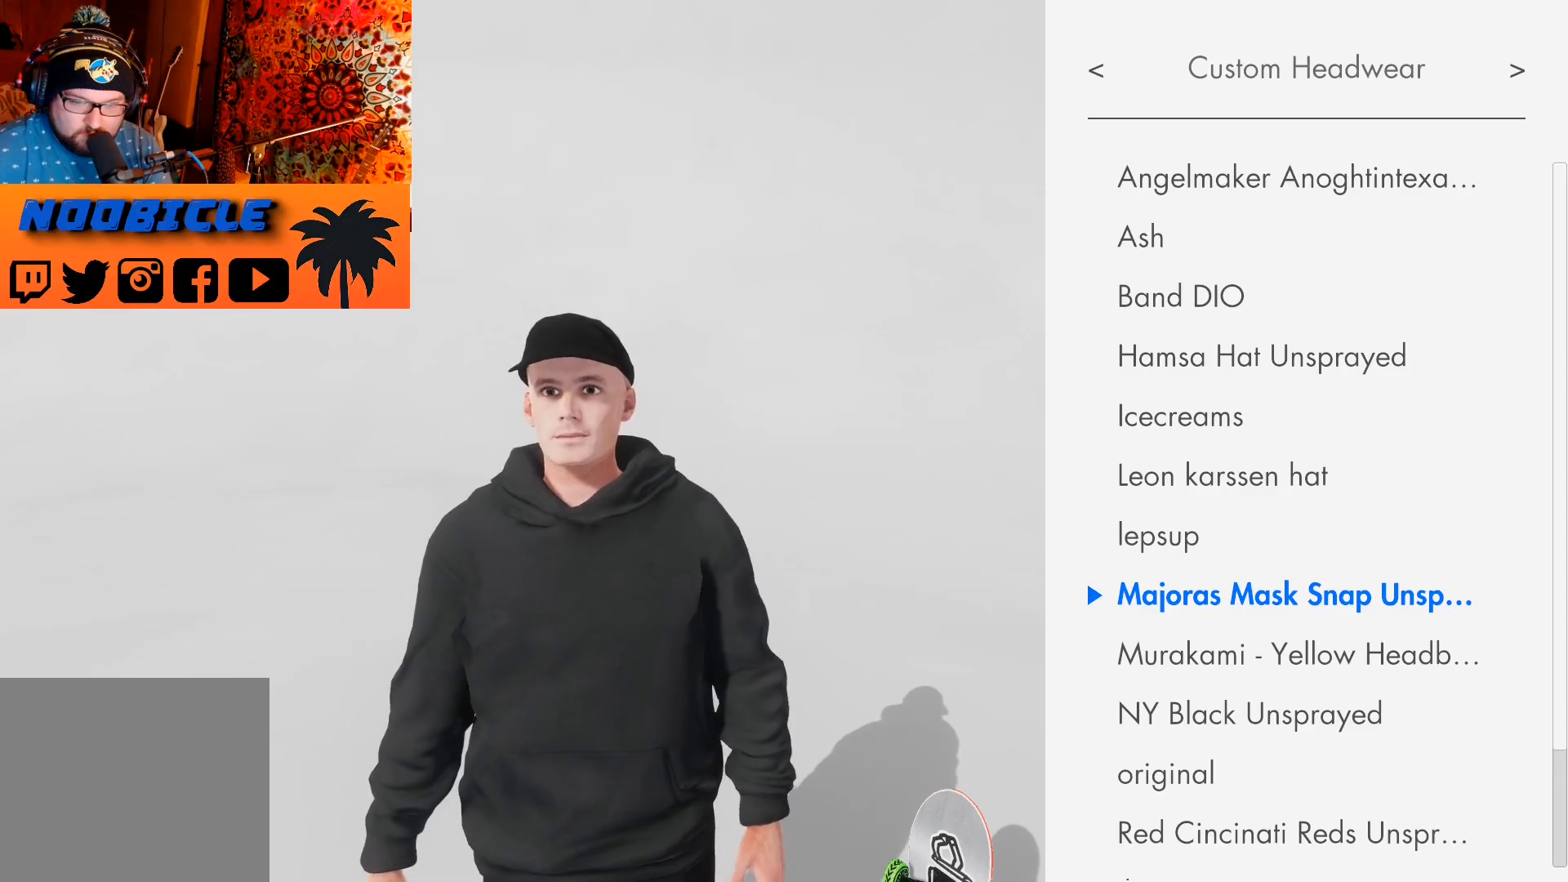
{"buttons": [], "left_stick": "center", "right_stick": "center", "events": []}
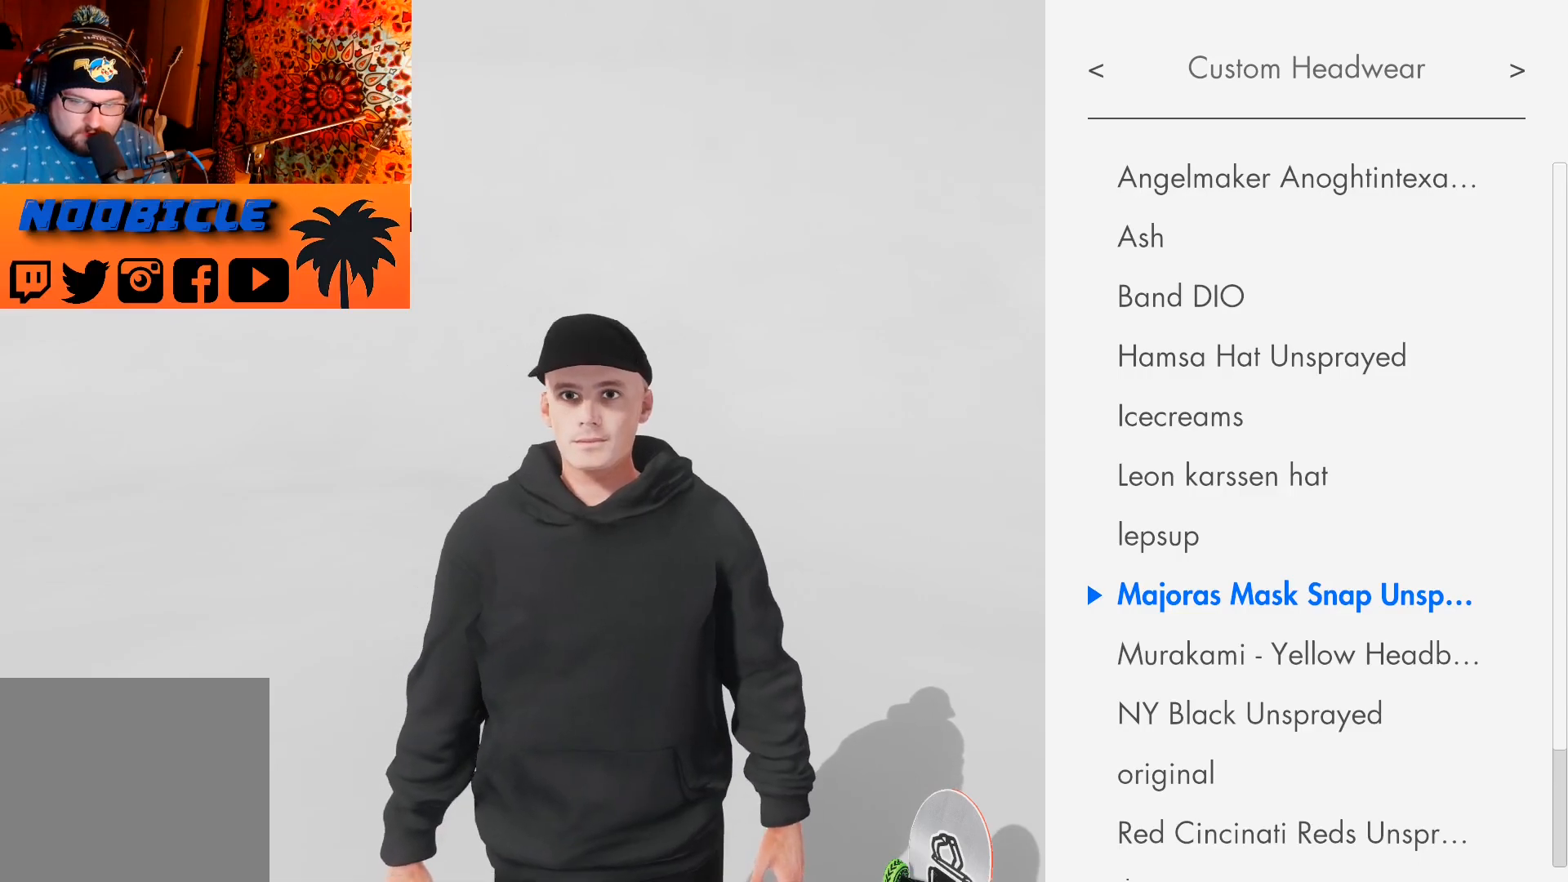
{"buttons": [], "left_stick": "center", "right_stick": "center", "events": [[317, "DPAD_DOWN", "down"], [467, "DPAD_DOWN", "up"]]}
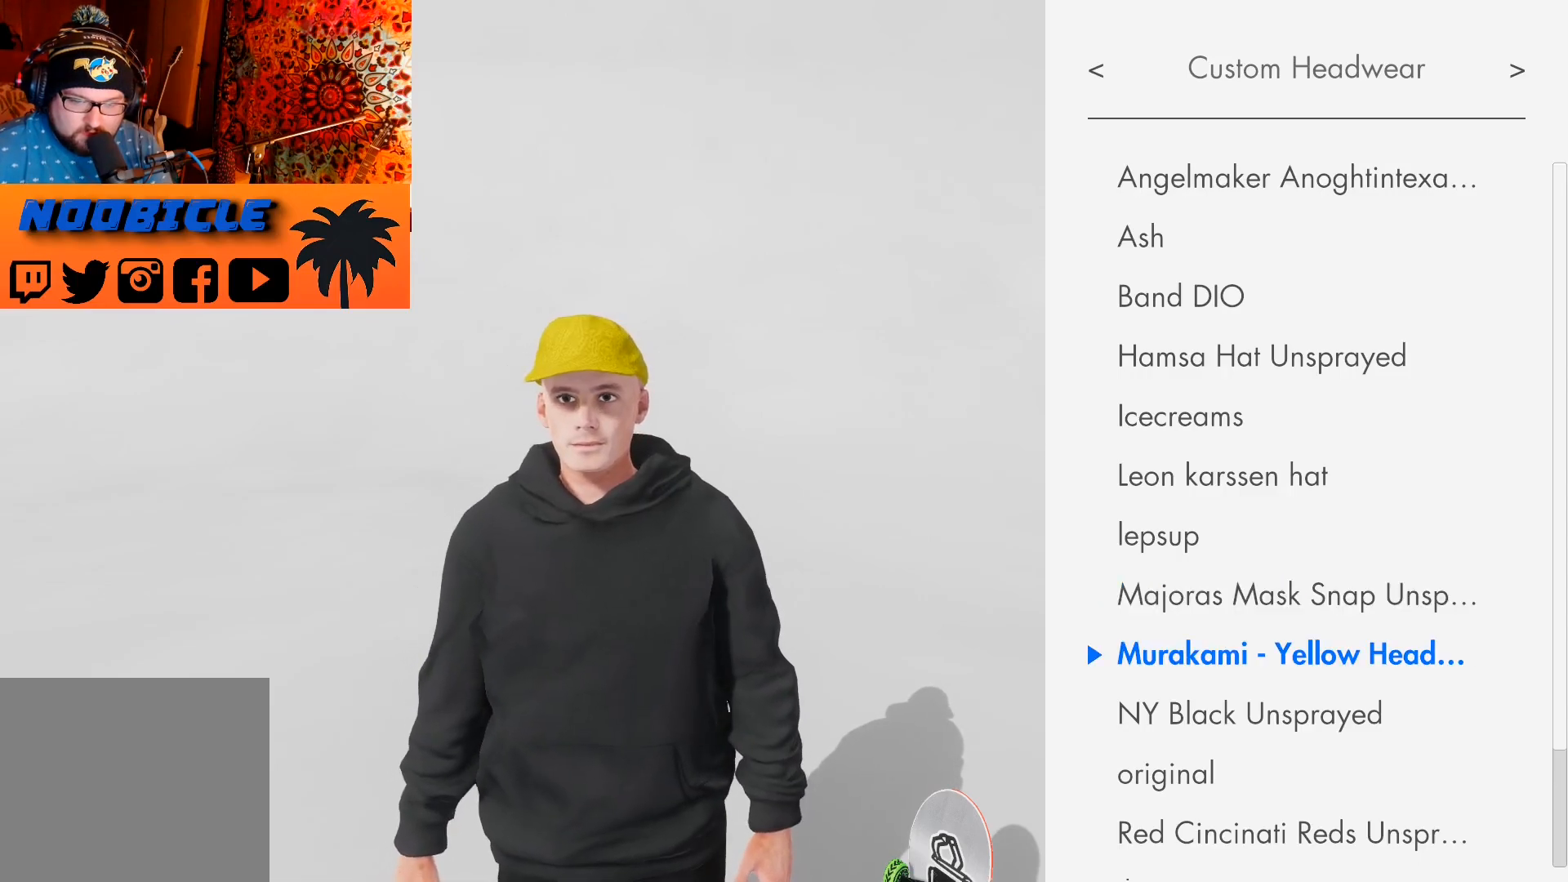
{"buttons": [], "left_stick": "center", "right_stick": "center", "events": [[233, "DPAD_UP", "down"], [383, "DPAD_UP", "up"]]}
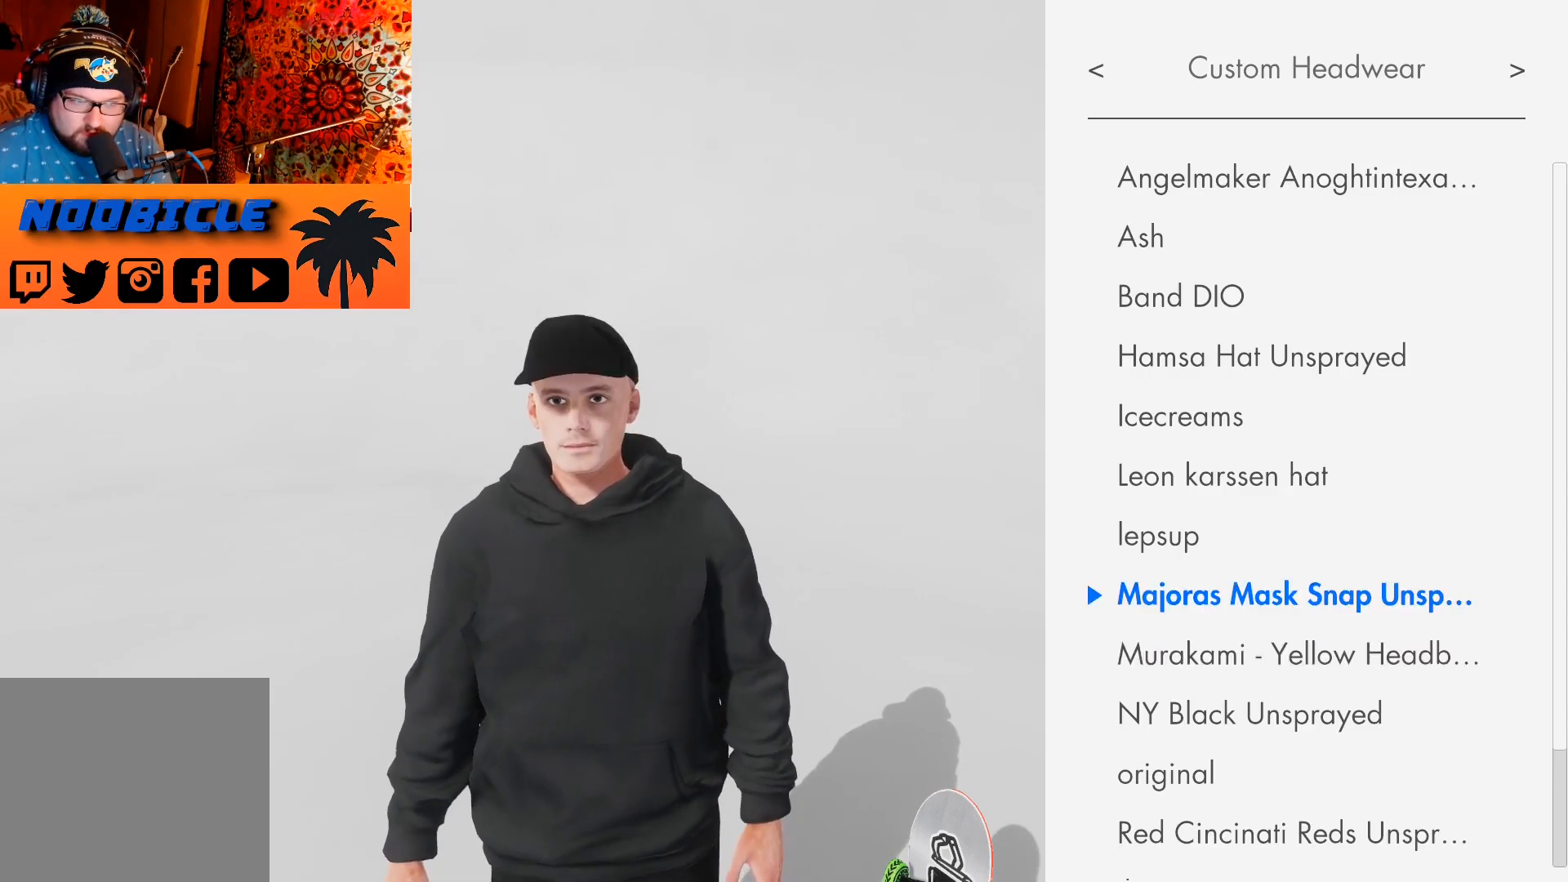
{"buttons": [], "left_stick": "center", "right_stick": "center", "events": []}
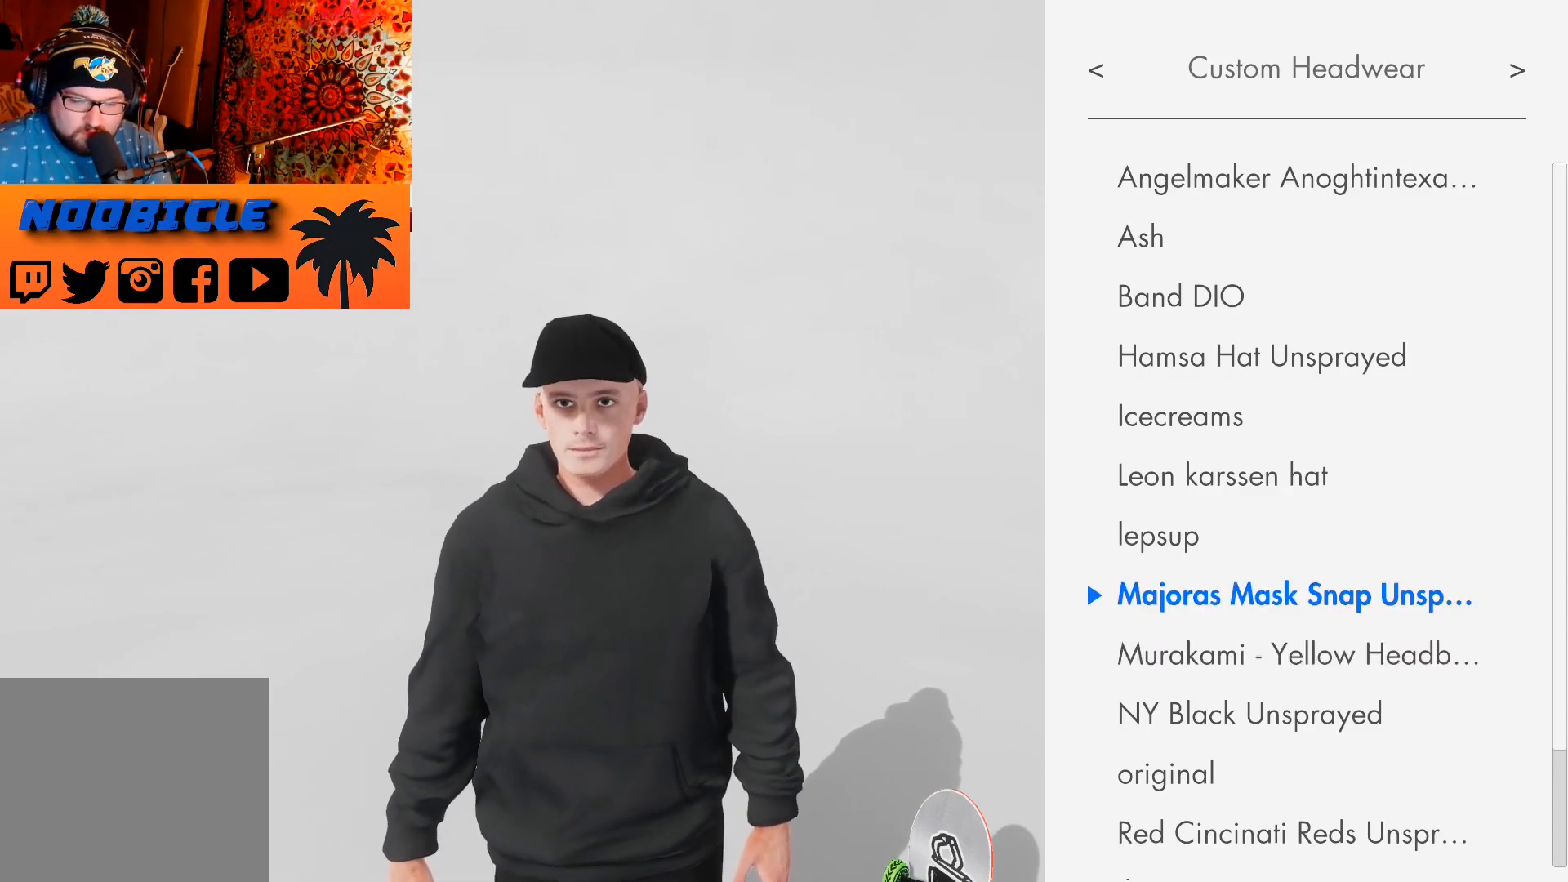
{"buttons": ["DPAD_DOWN"], "left_stick": "center", "right_stick": "center", "events": [[217, "DPAD_DOWN", "down"], [333, "DPAD_DOWN", "up"], [417, "DPAD_DOWN", "down"]]}
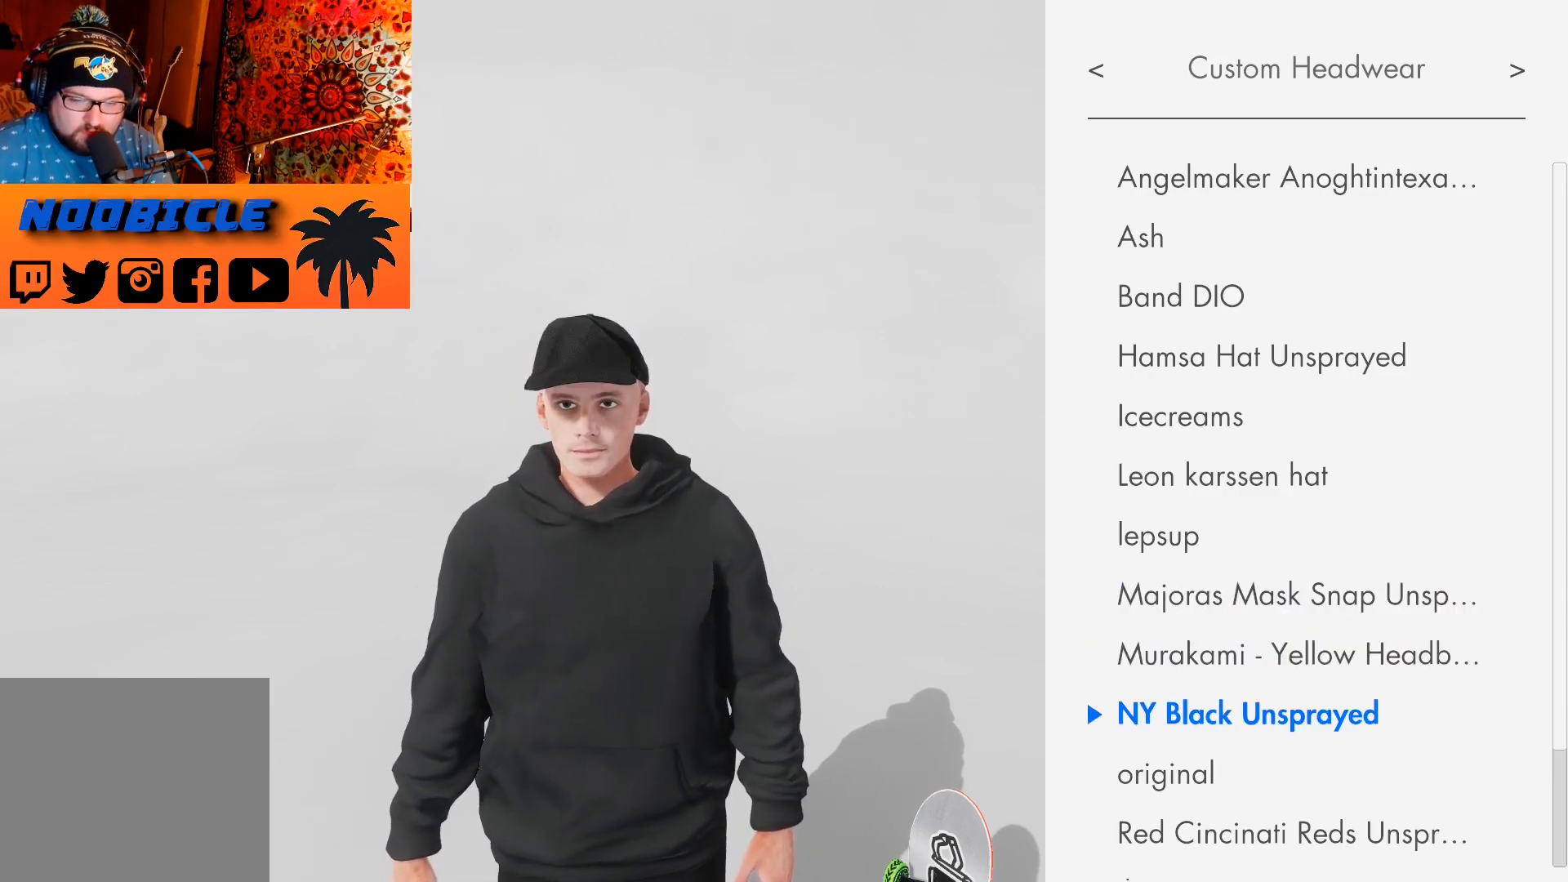
{"buttons": [], "left_stick": "center", "right_stick": "center", "events": [[17, "DPAD_DOWN", "up"]]}
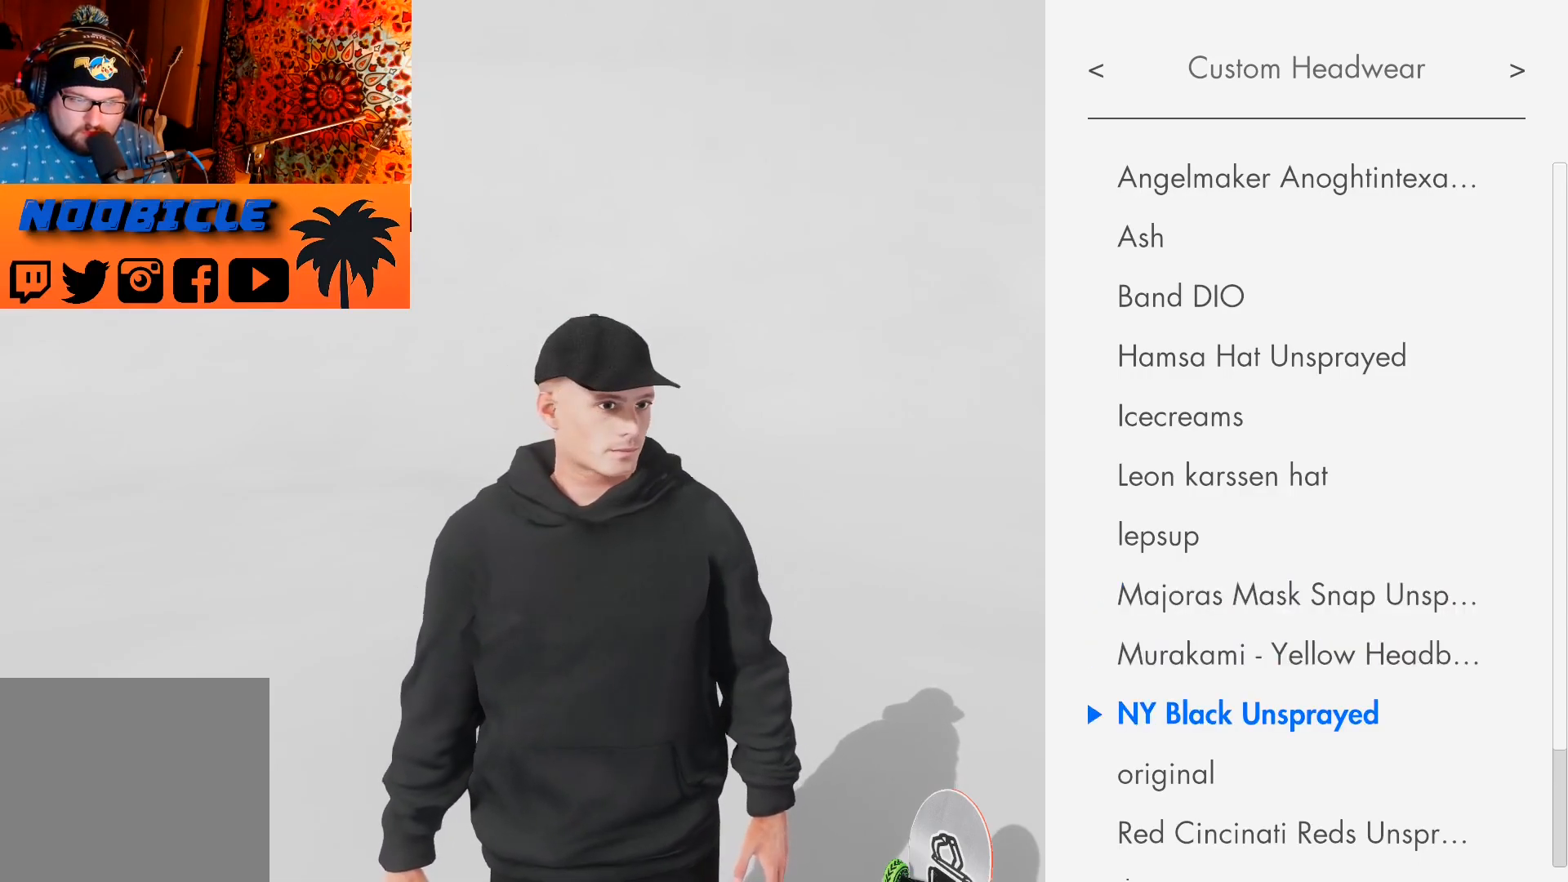
{"buttons": [], "left_stick": "center", "right_stick": "center", "events": []}
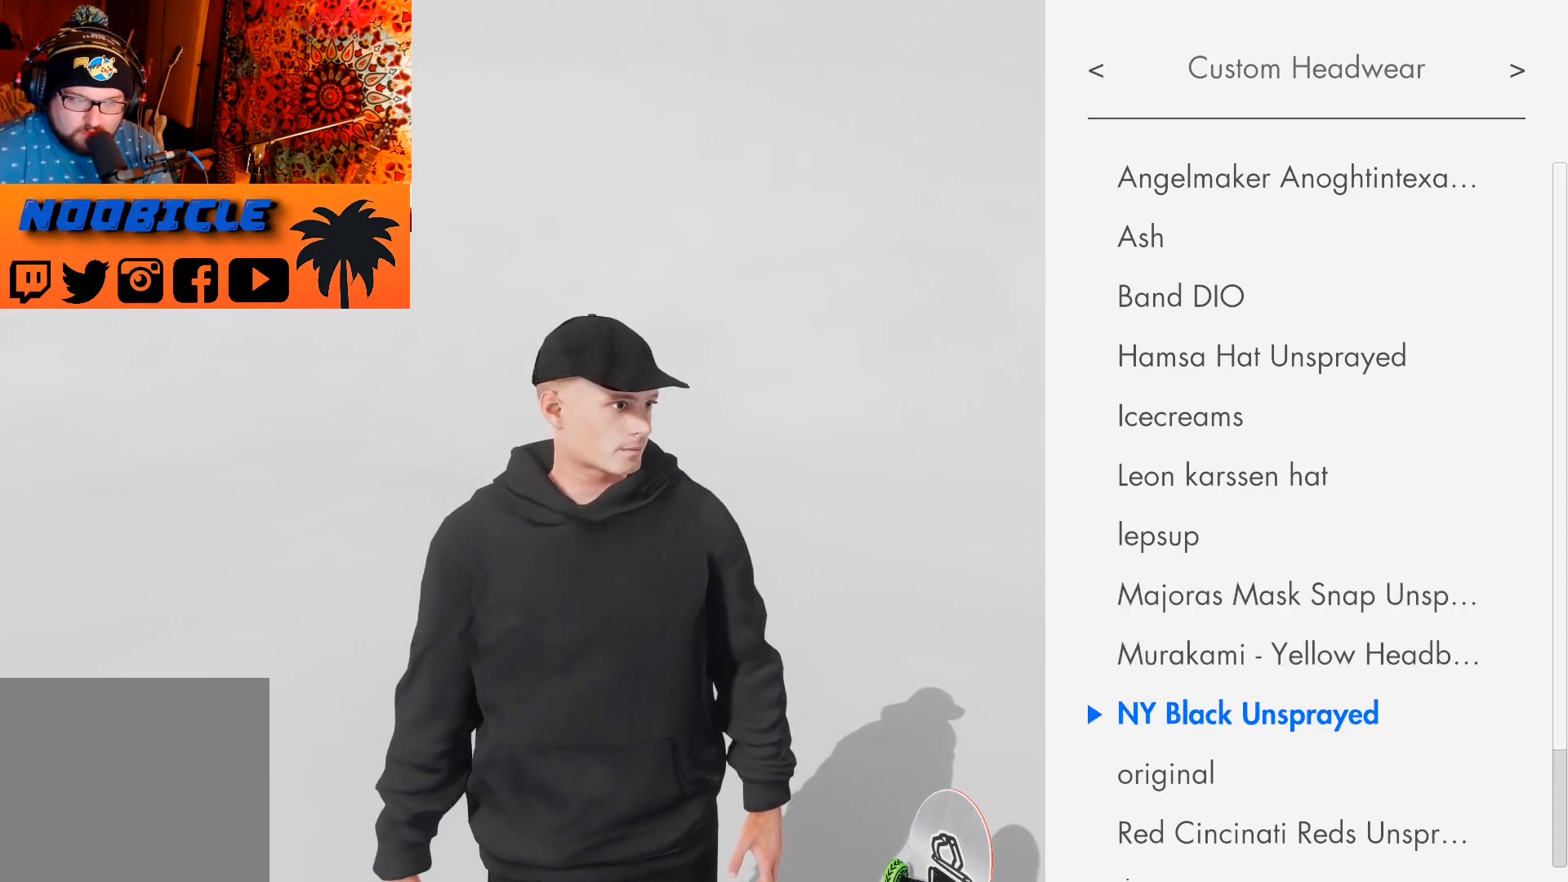
{"buttons": [], "left_stick": "center", "right_stick": "center", "events": [[350, "DPAD_DOWN", "down"], [483, "DPAD_DOWN", "up"]]}
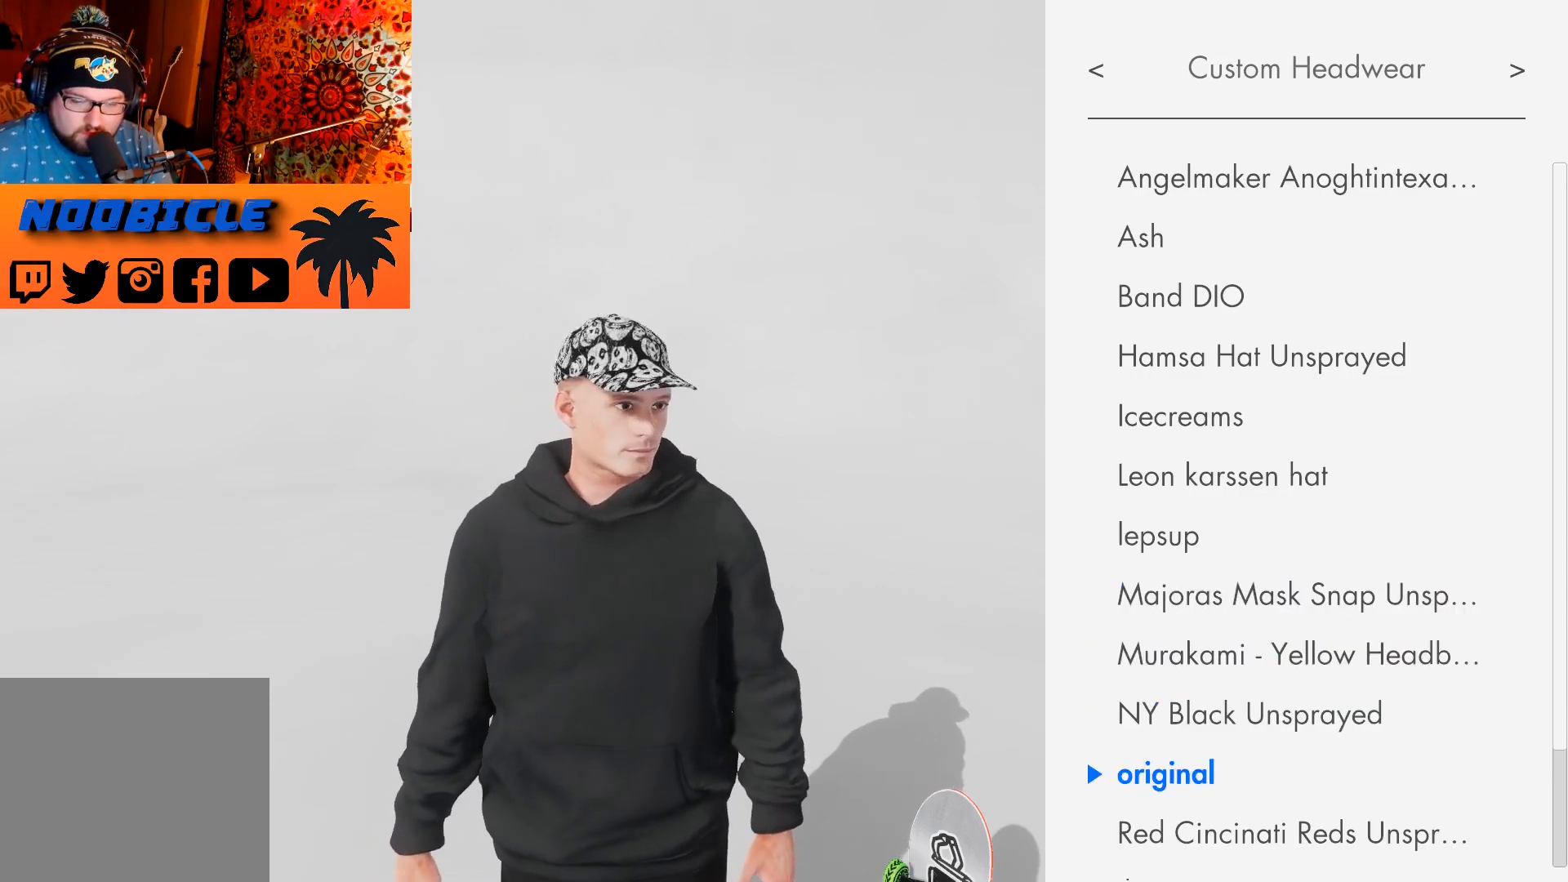
{"buttons": [], "left_stick": "center", "right_stick": "center", "events": []}
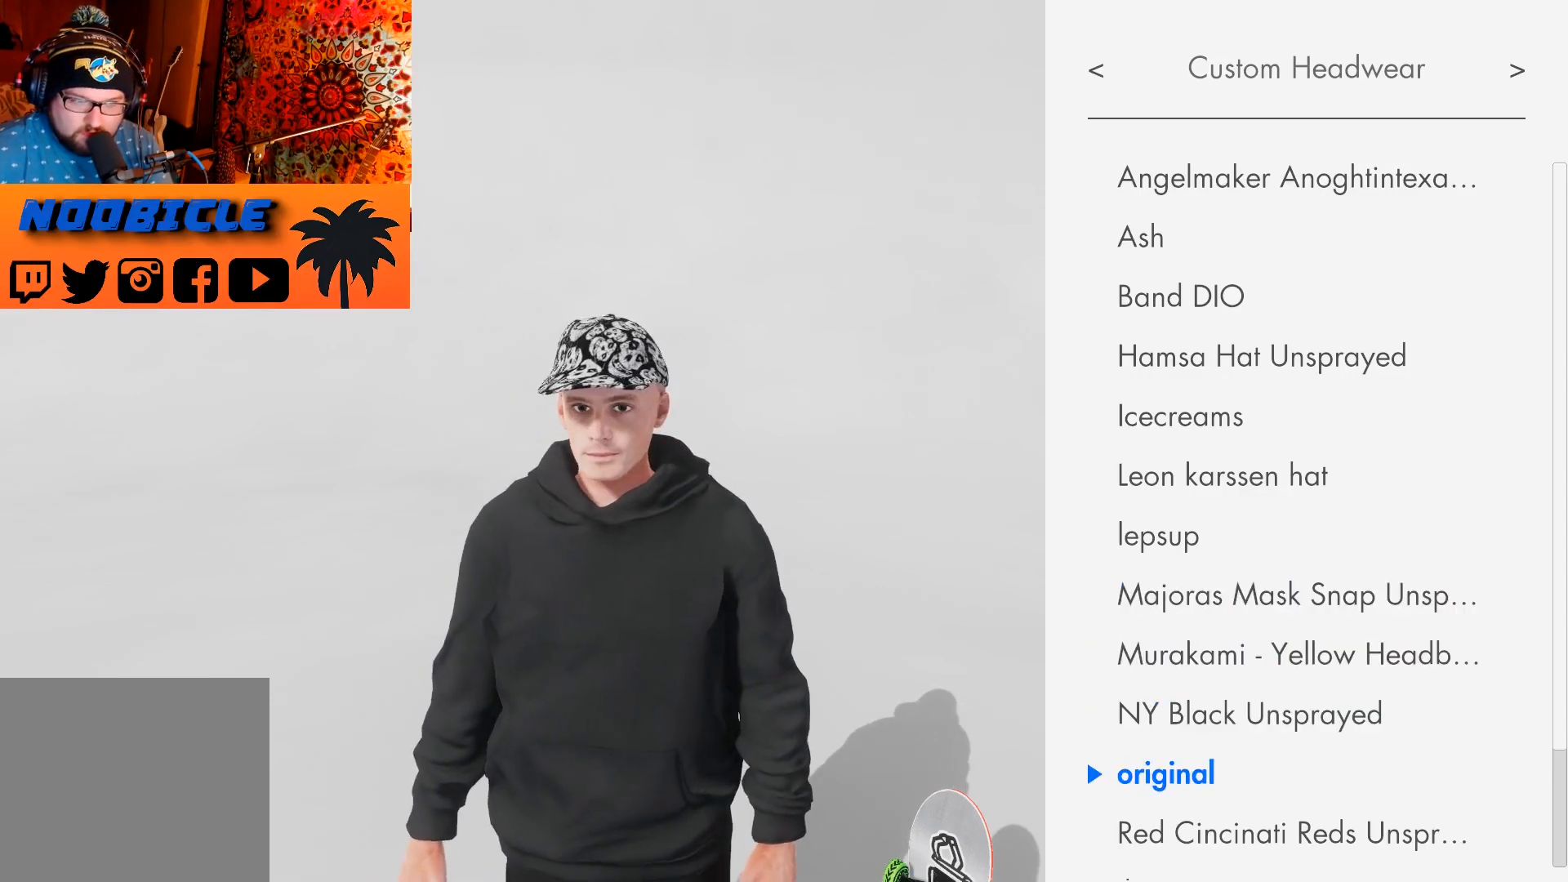
{"buttons": [], "left_stick": "center", "right_stick": "center", "events": [[83, "DPAD_UP", "down"], [167, "DPAD_UP", "up"], [283, "DPAD_UP", "down"], [367, "DPAD_UP", "up"]]}
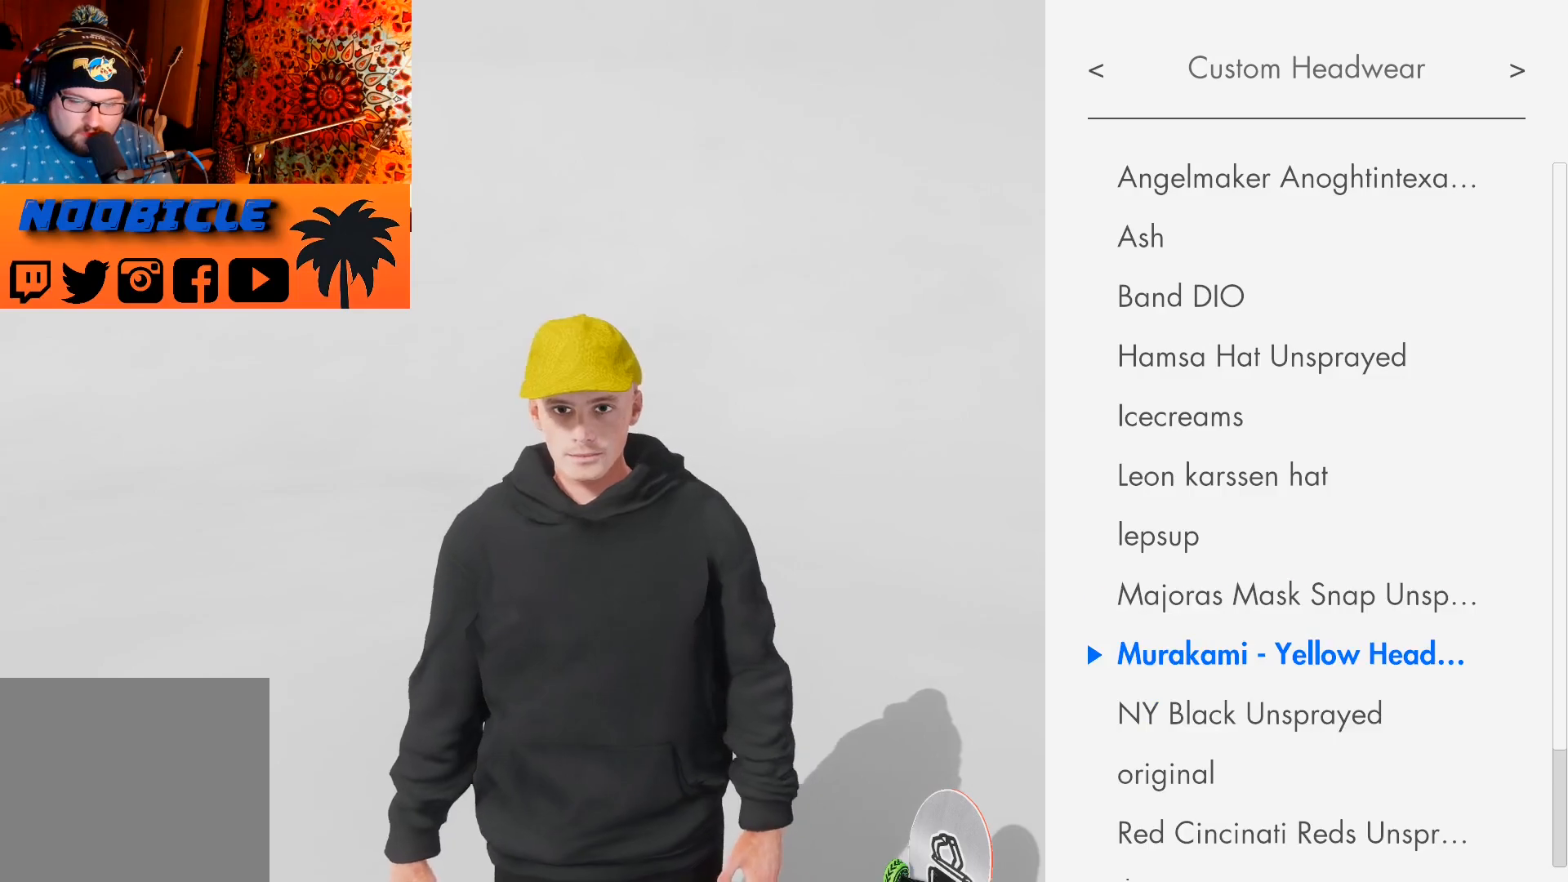
{"buttons": [], "left_stick": "center", "right_stick": "center", "events": [[17, "DPAD_UP", "down"], [133, "DPAD_UP", "up"]]}
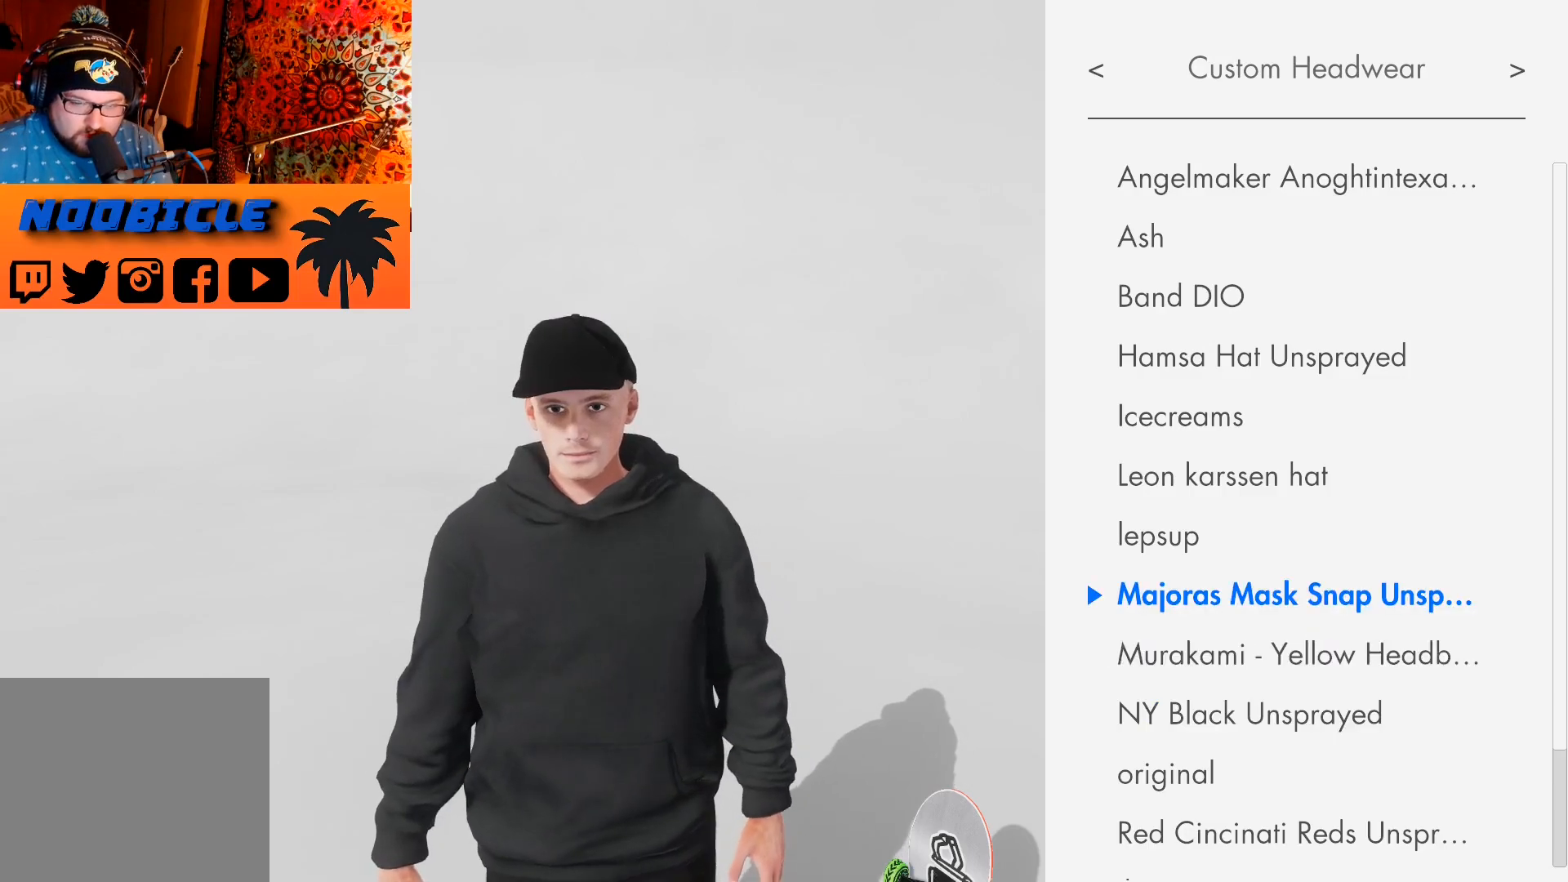
{"buttons": [], "left_stick": "center", "right_stick": "center", "events": []}
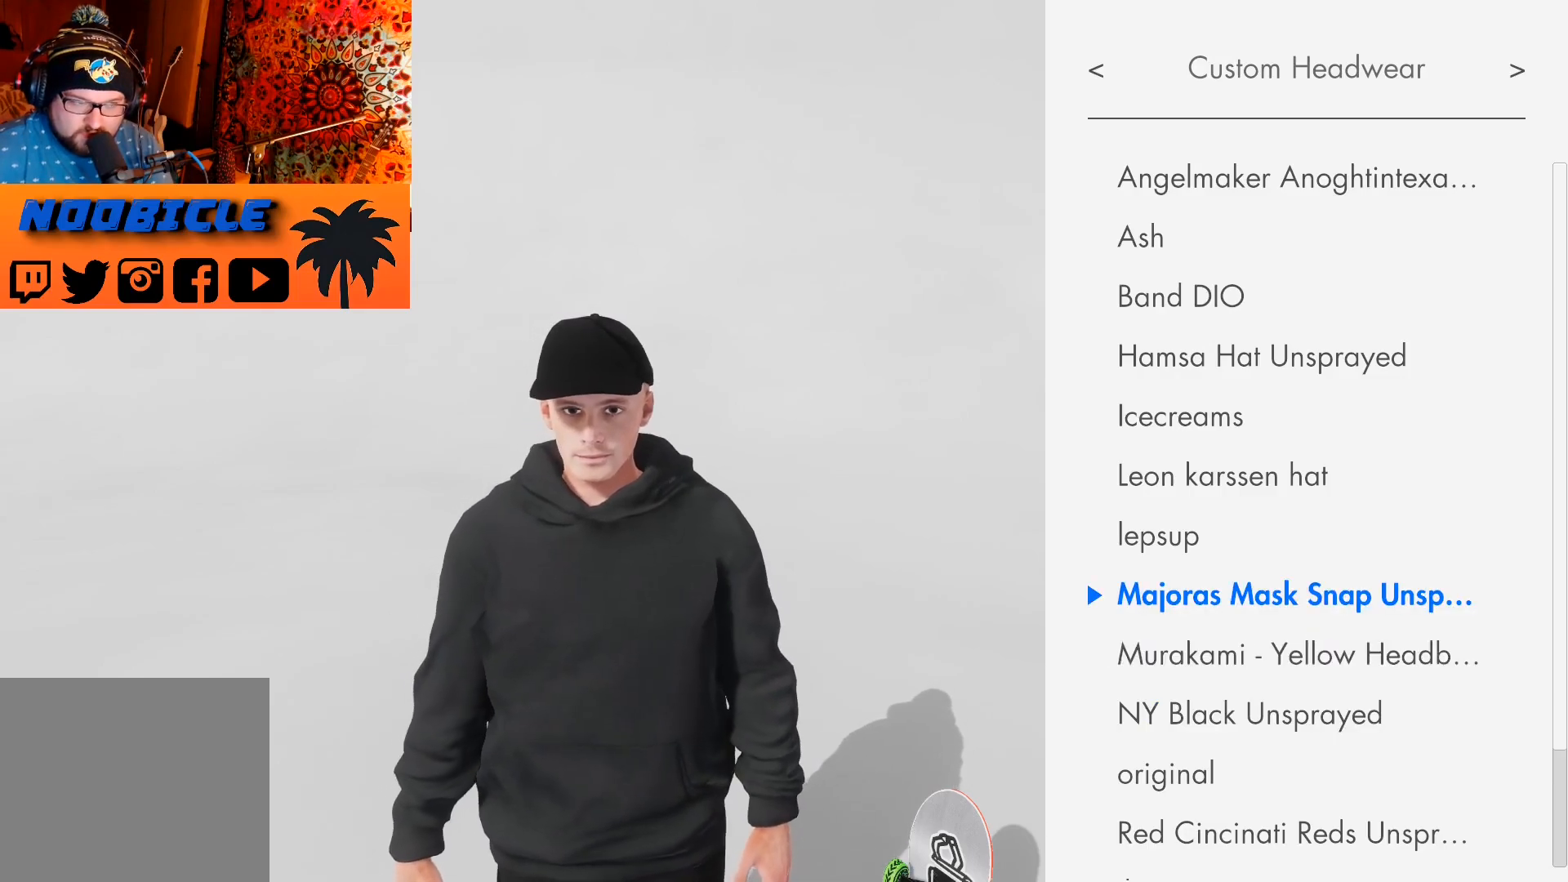
{"buttons": [], "left_stick": "center", "right_stick": "center", "events": []}
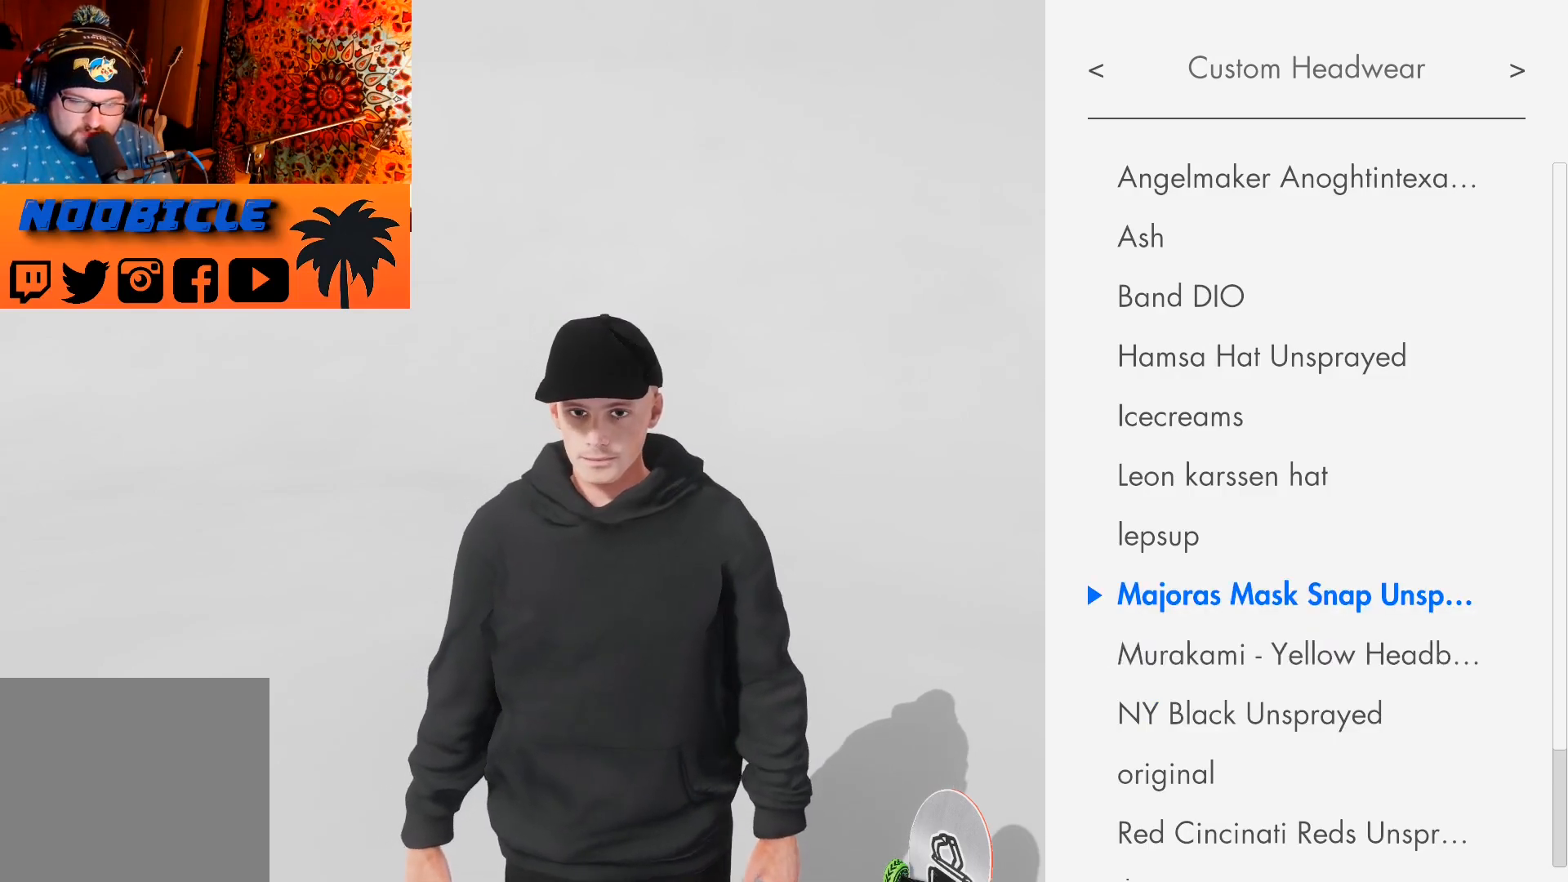
{"buttons": [], "left_stick": "center", "right_stick": "center", "events": [[133, "CROSS", "down"], [250, "CROSS", "up"]]}
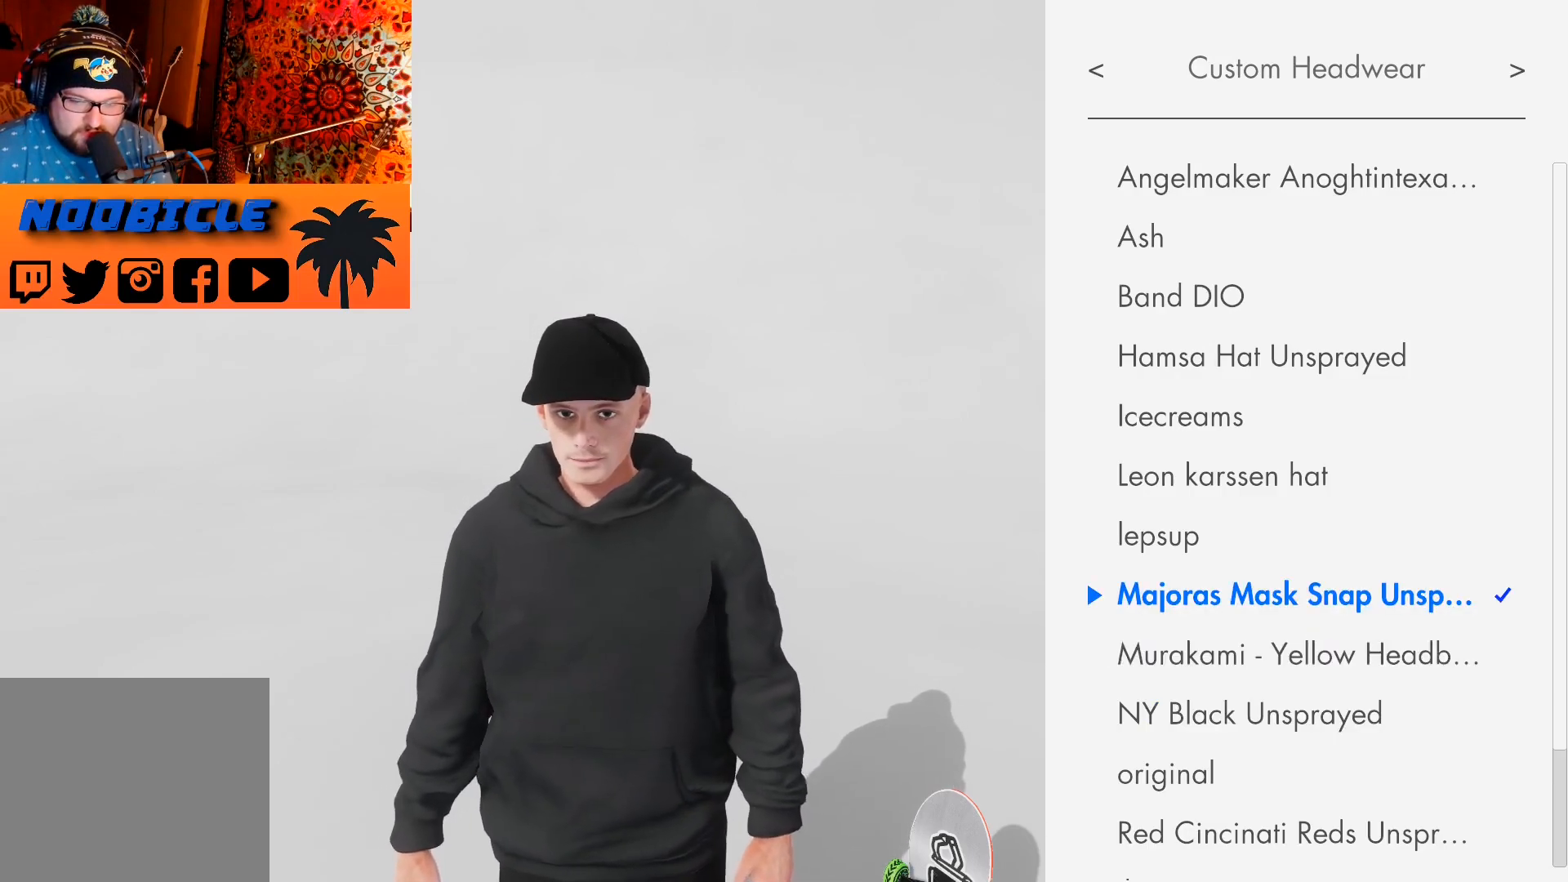
{"buttons": [], "left_stick": "center", "right_stick": "center", "events": []}
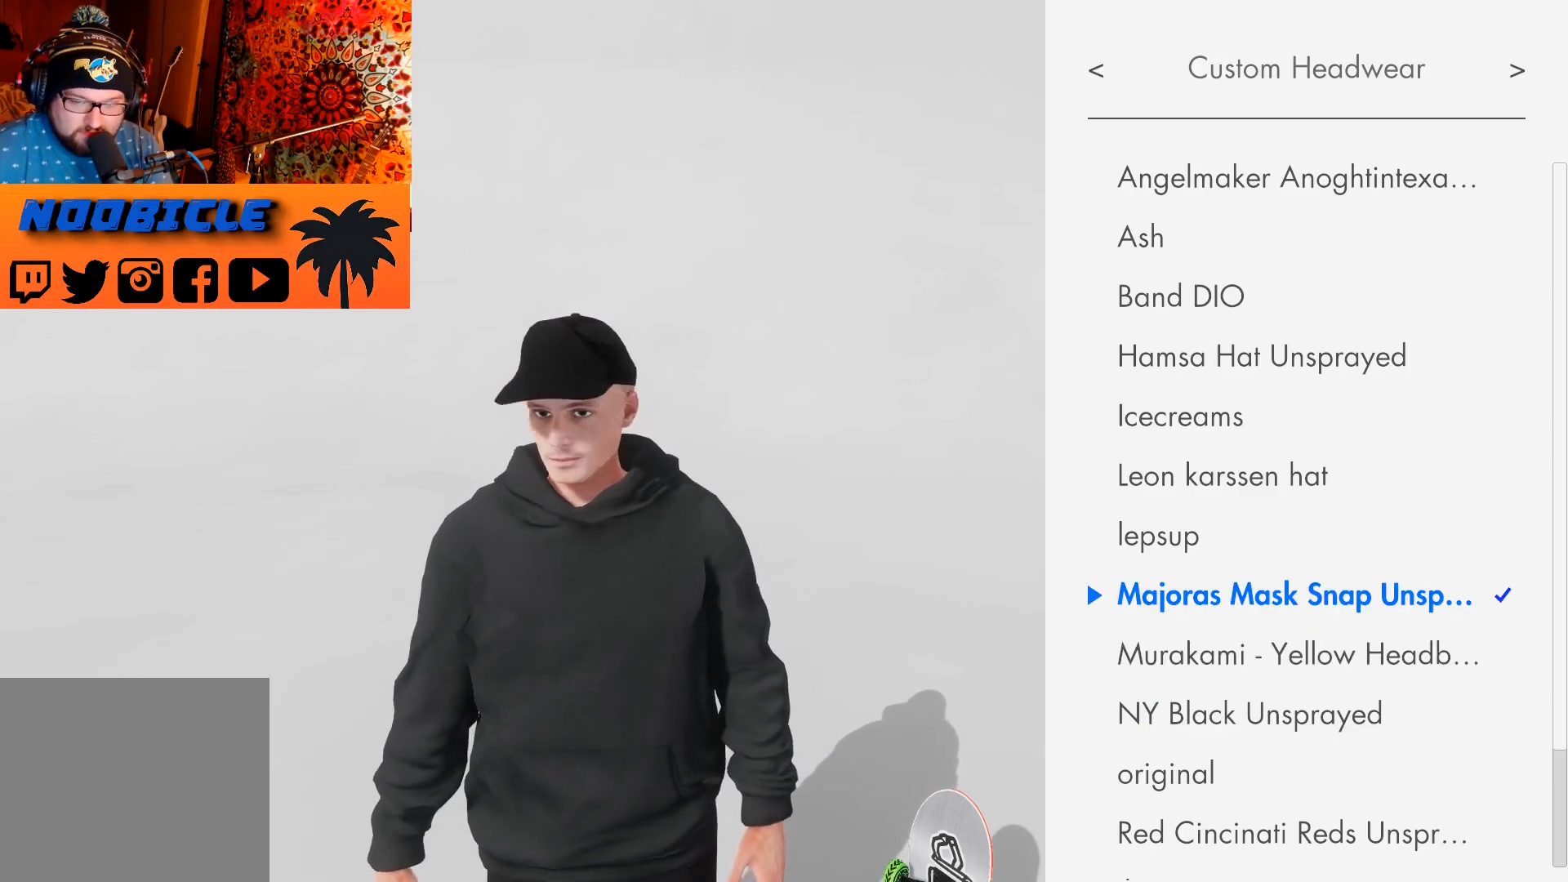
{"buttons": [], "left_stick": "center", "right_stick": "center", "events": []}